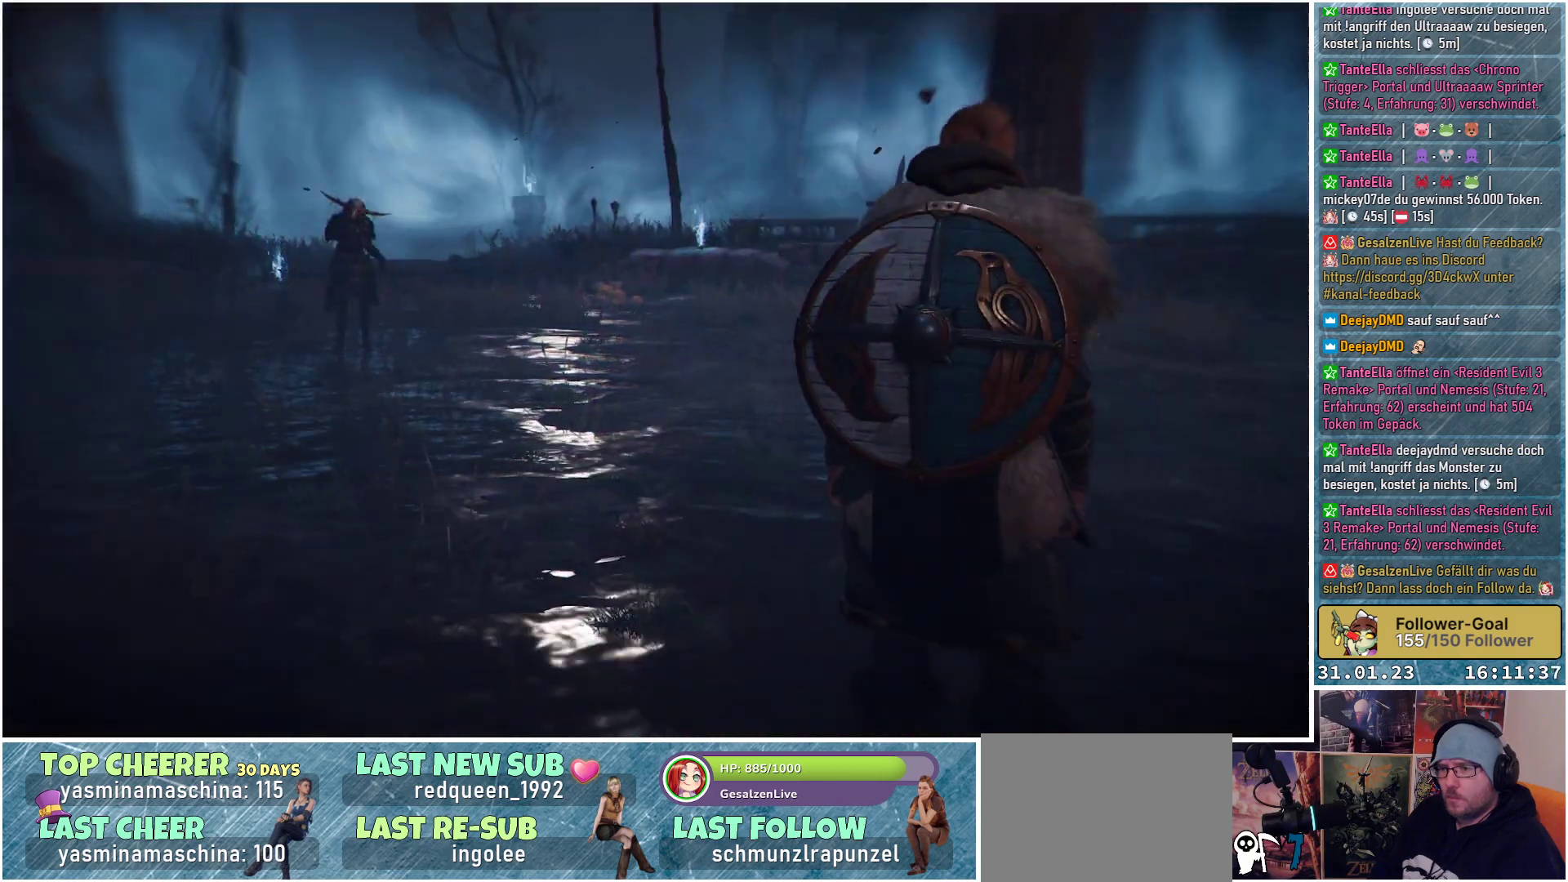
Gameplay with a controller (Xbox layout); each line is a JSON object with the inputs held at the frame after it. "events" lists button and stick changes between this image and that frame as [ms after this image, input, new state], when the widget could be followed in between.
{"buttons": [], "left_stick": "up-left", "right_stick": "center", "events": [[433, "left_stick", "up-left"]]}
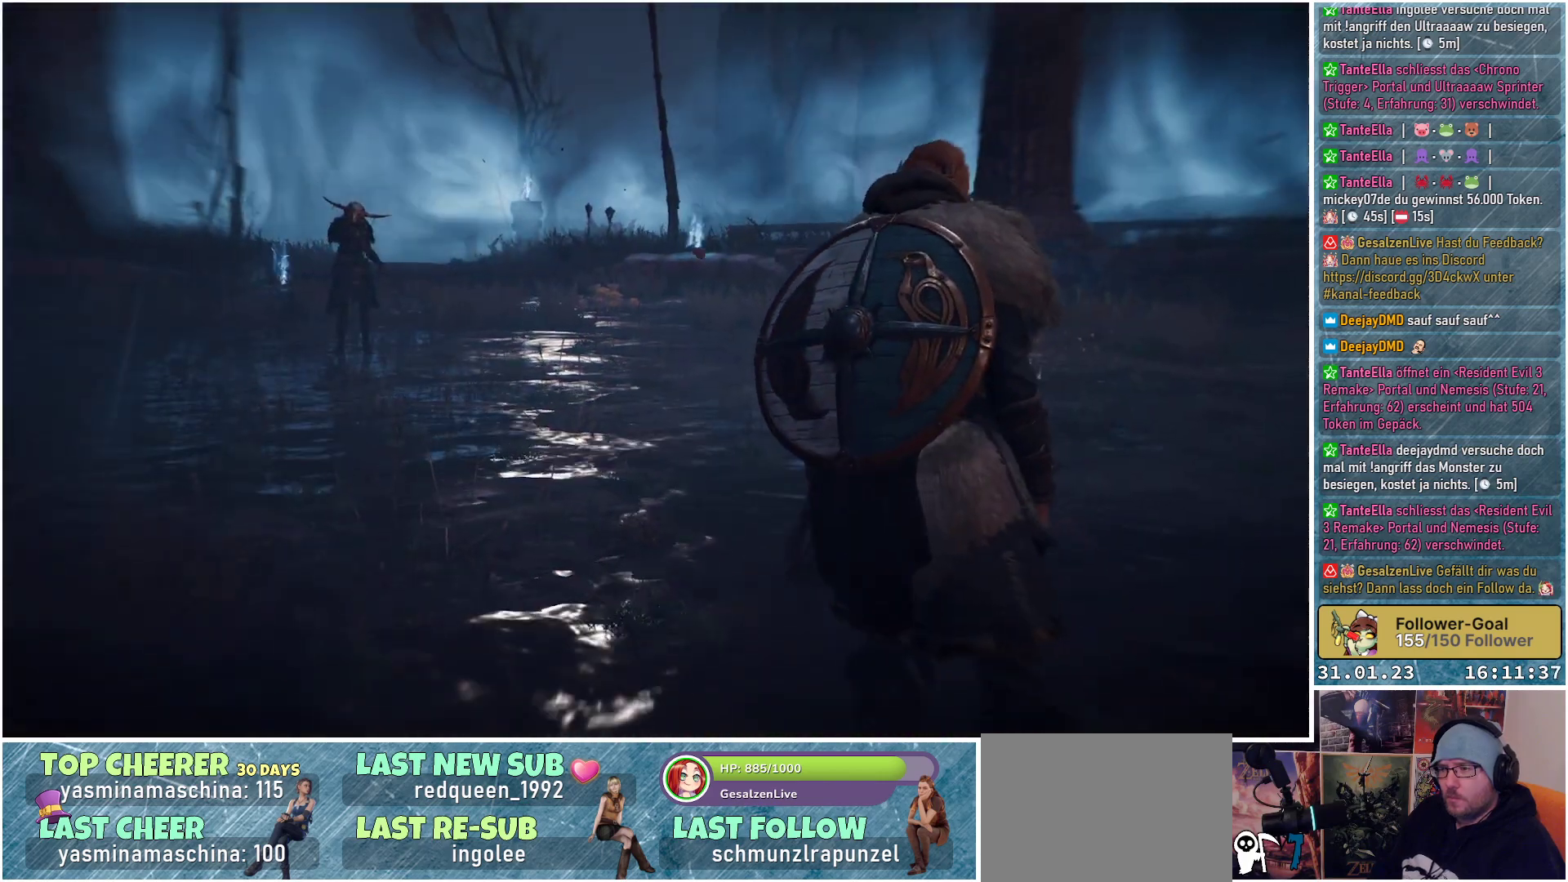
{"buttons": [], "left_stick": "up-left", "right_stick": "down-left", "events": [[483, "right_stick", "down-left"]]}
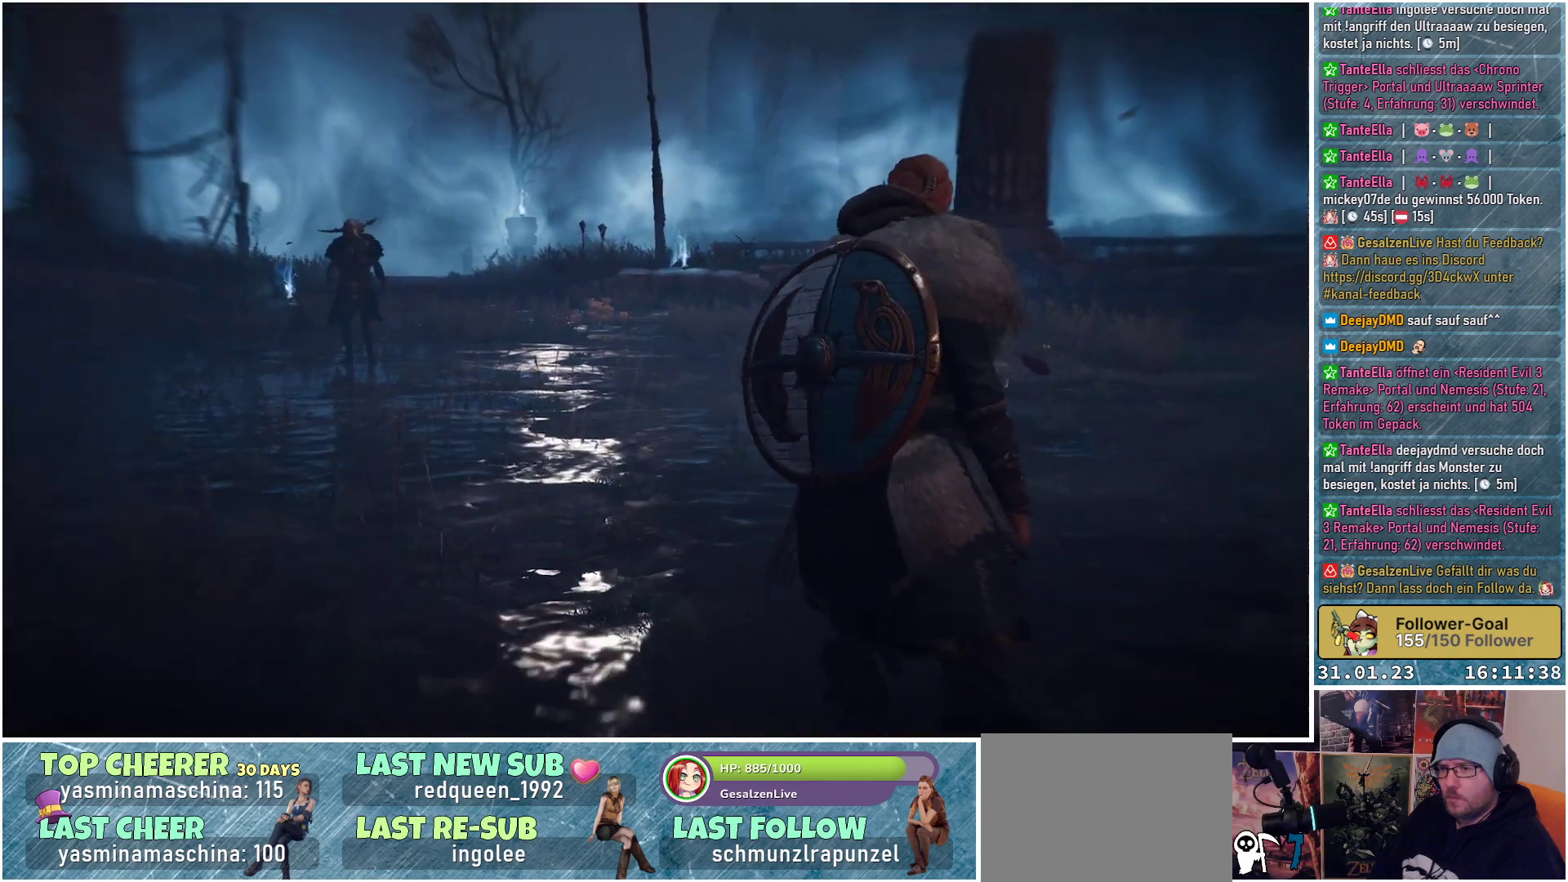
{"buttons": [], "left_stick": "up-left", "right_stick": "down-left", "events": []}
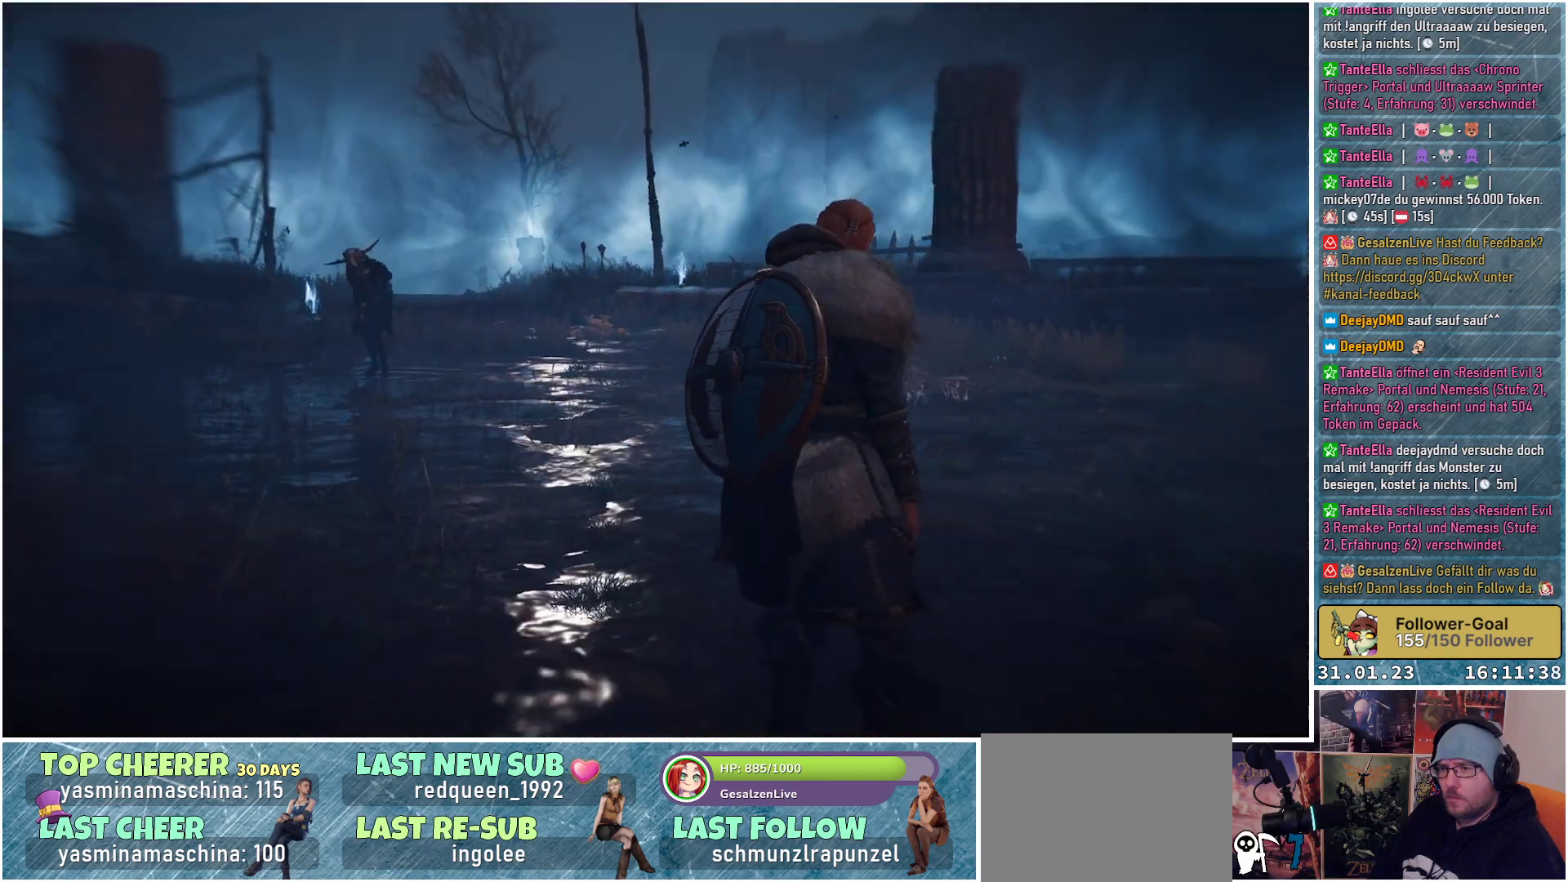
{"buttons": [], "left_stick": "up-left", "right_stick": "down-left", "events": []}
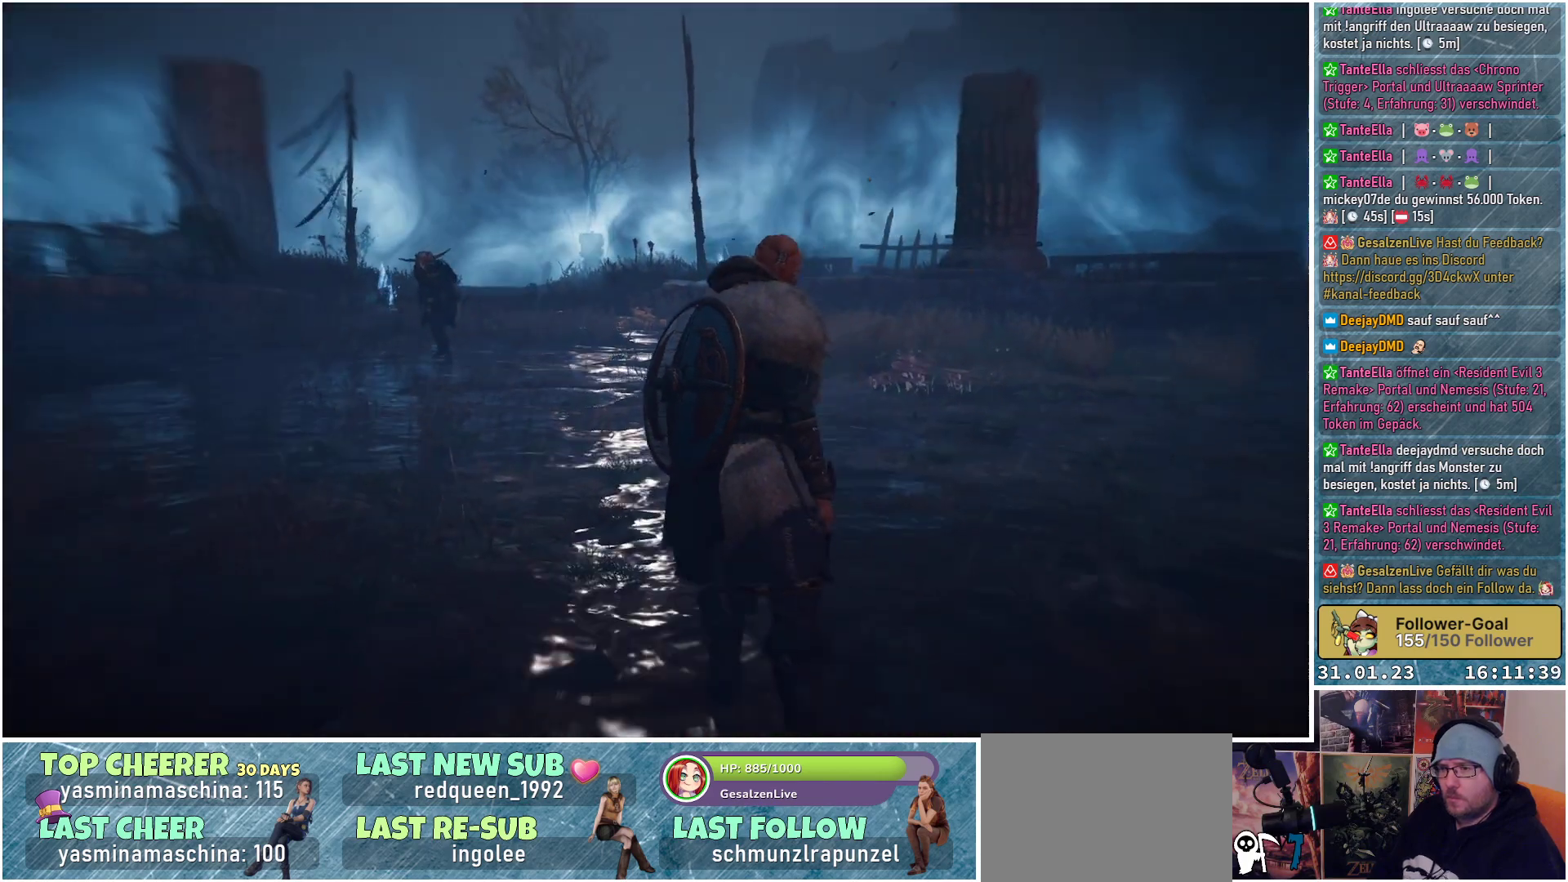
{"buttons": [], "left_stick": "up-left", "right_stick": "down-left", "events": []}
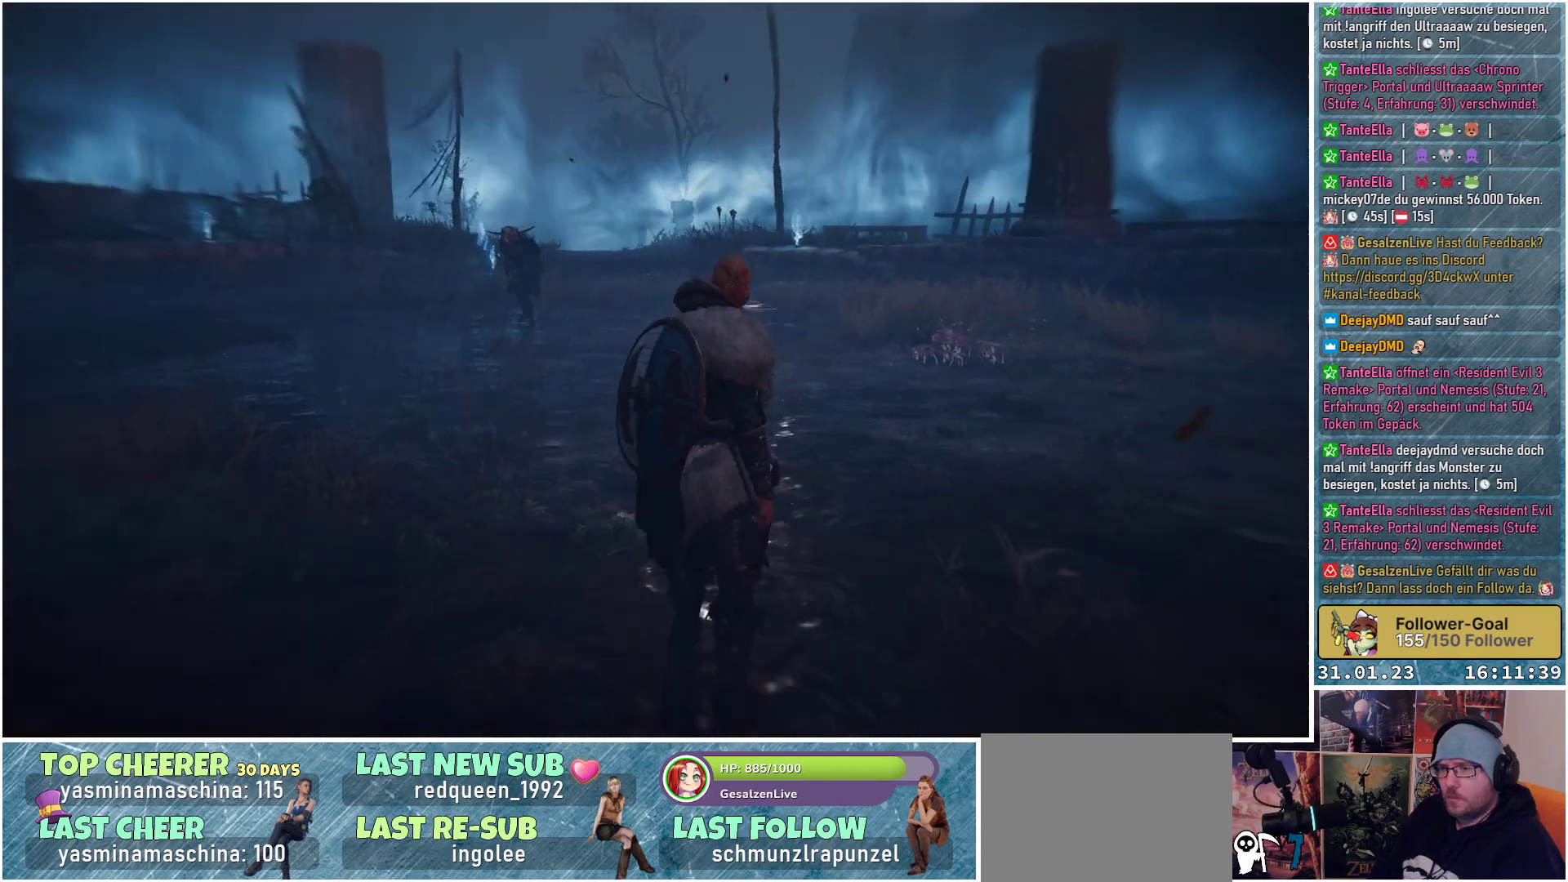
{"buttons": [], "left_stick": "up-left", "right_stick": "center", "events": [[83, "right_stick", "center"]]}
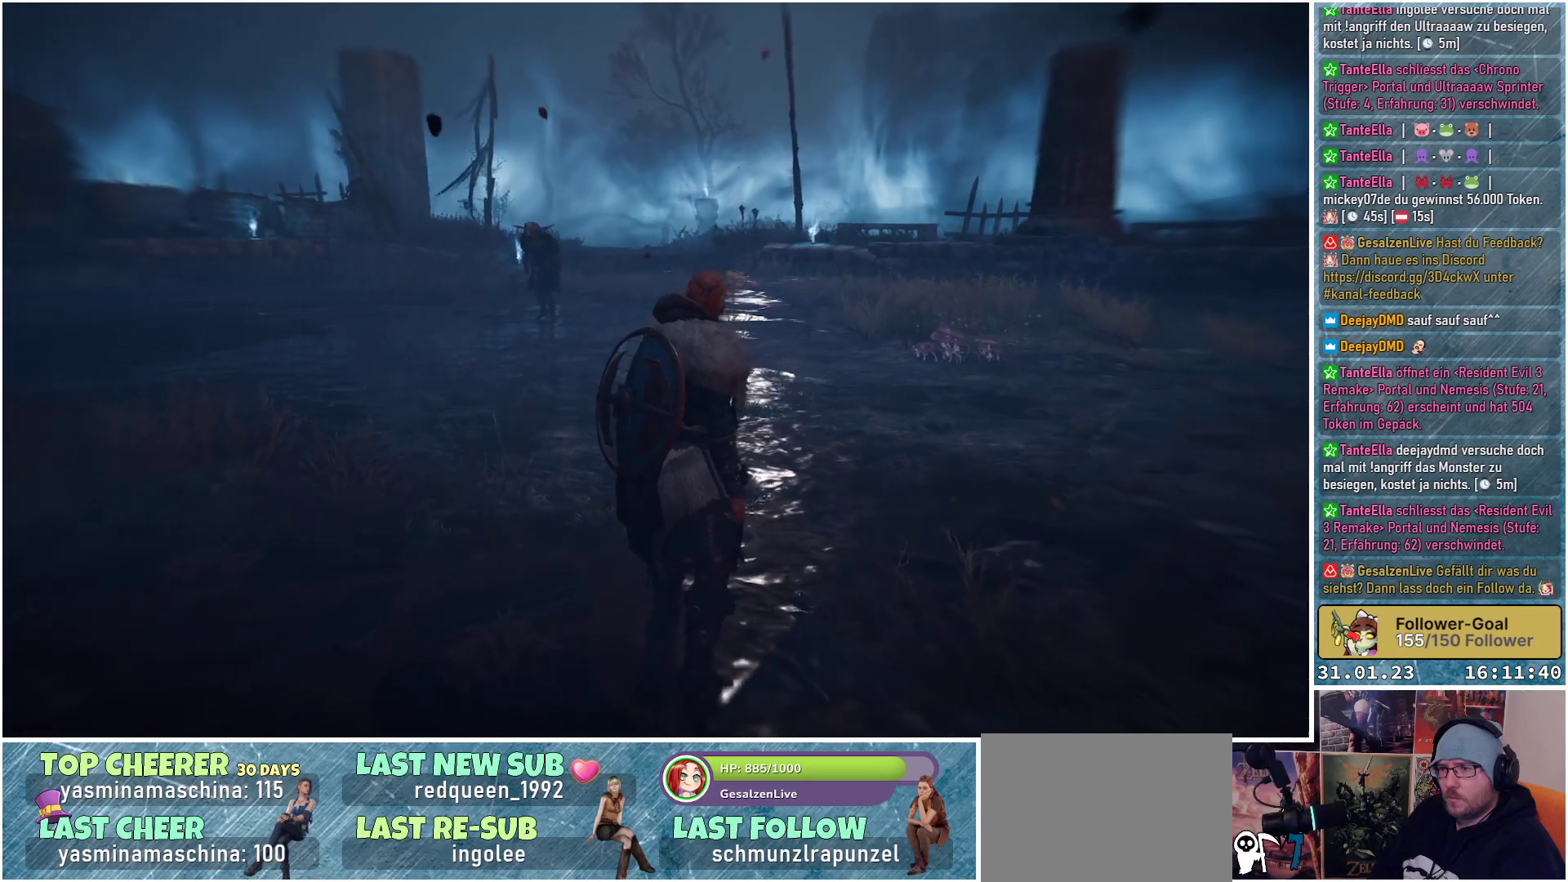
{"buttons": [], "left_stick": "up-left", "right_stick": "center", "events": []}
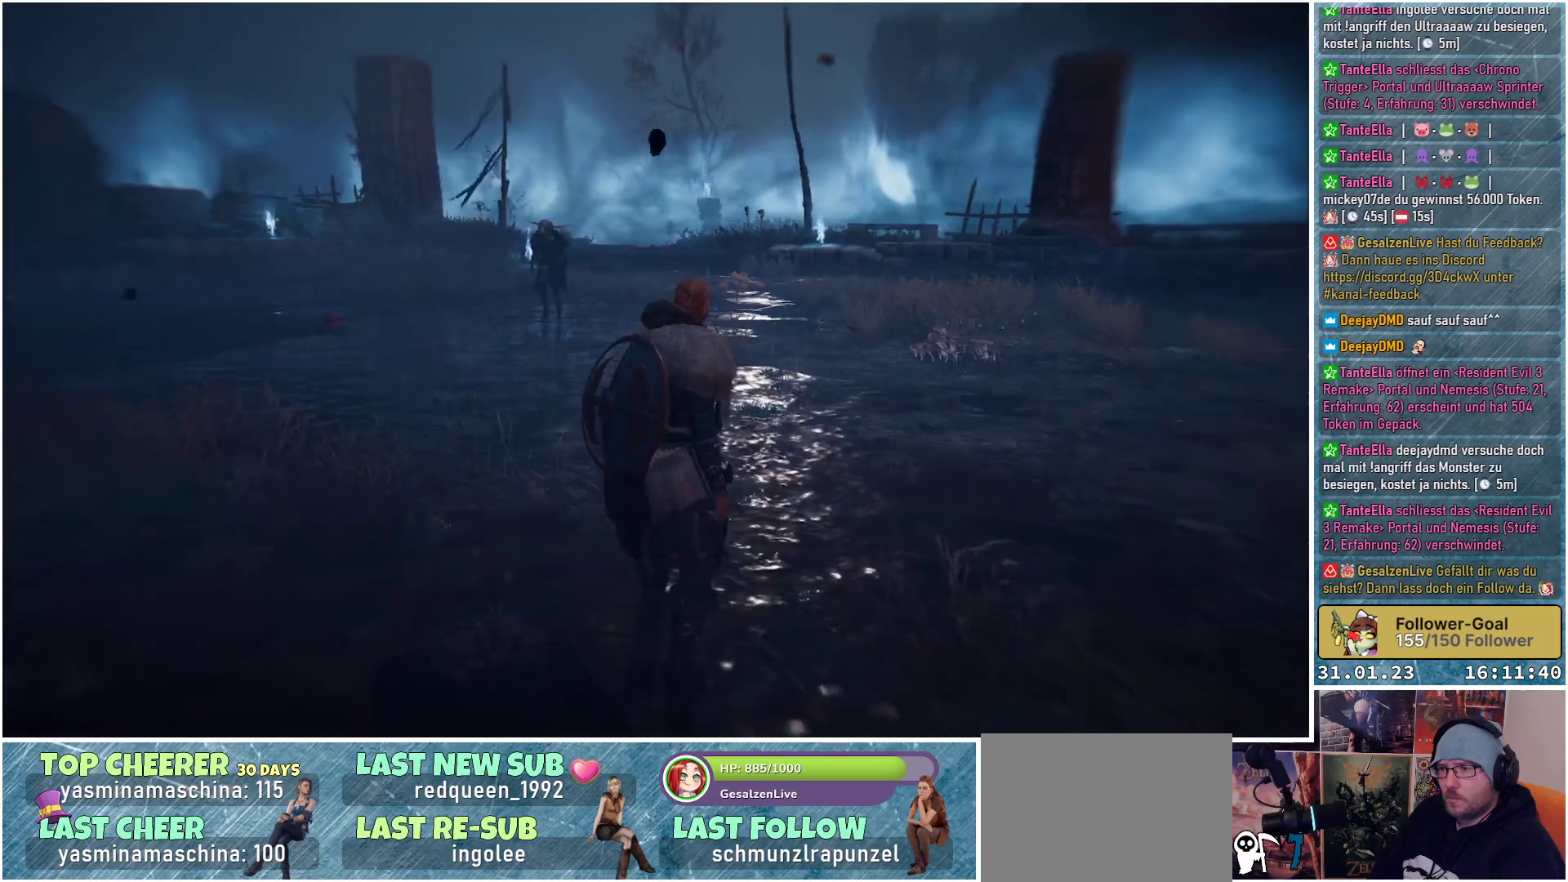
{"buttons": [], "left_stick": "up-left", "right_stick": "center", "events": []}
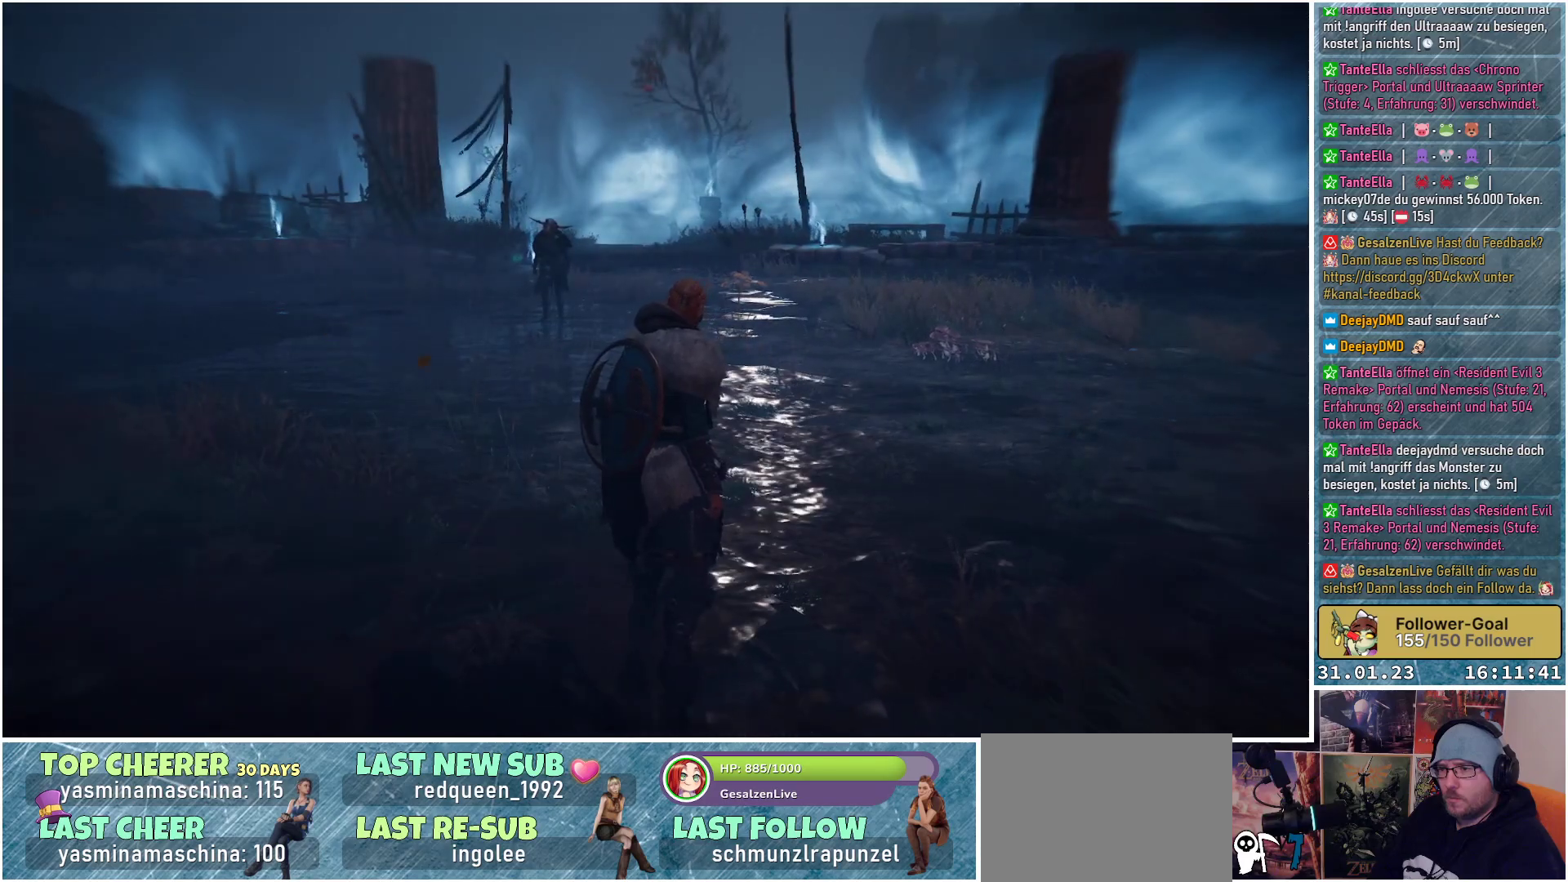
{"buttons": [], "left_stick": "up", "right_stick": "center", "events": [[50, "left_stick", "up"]]}
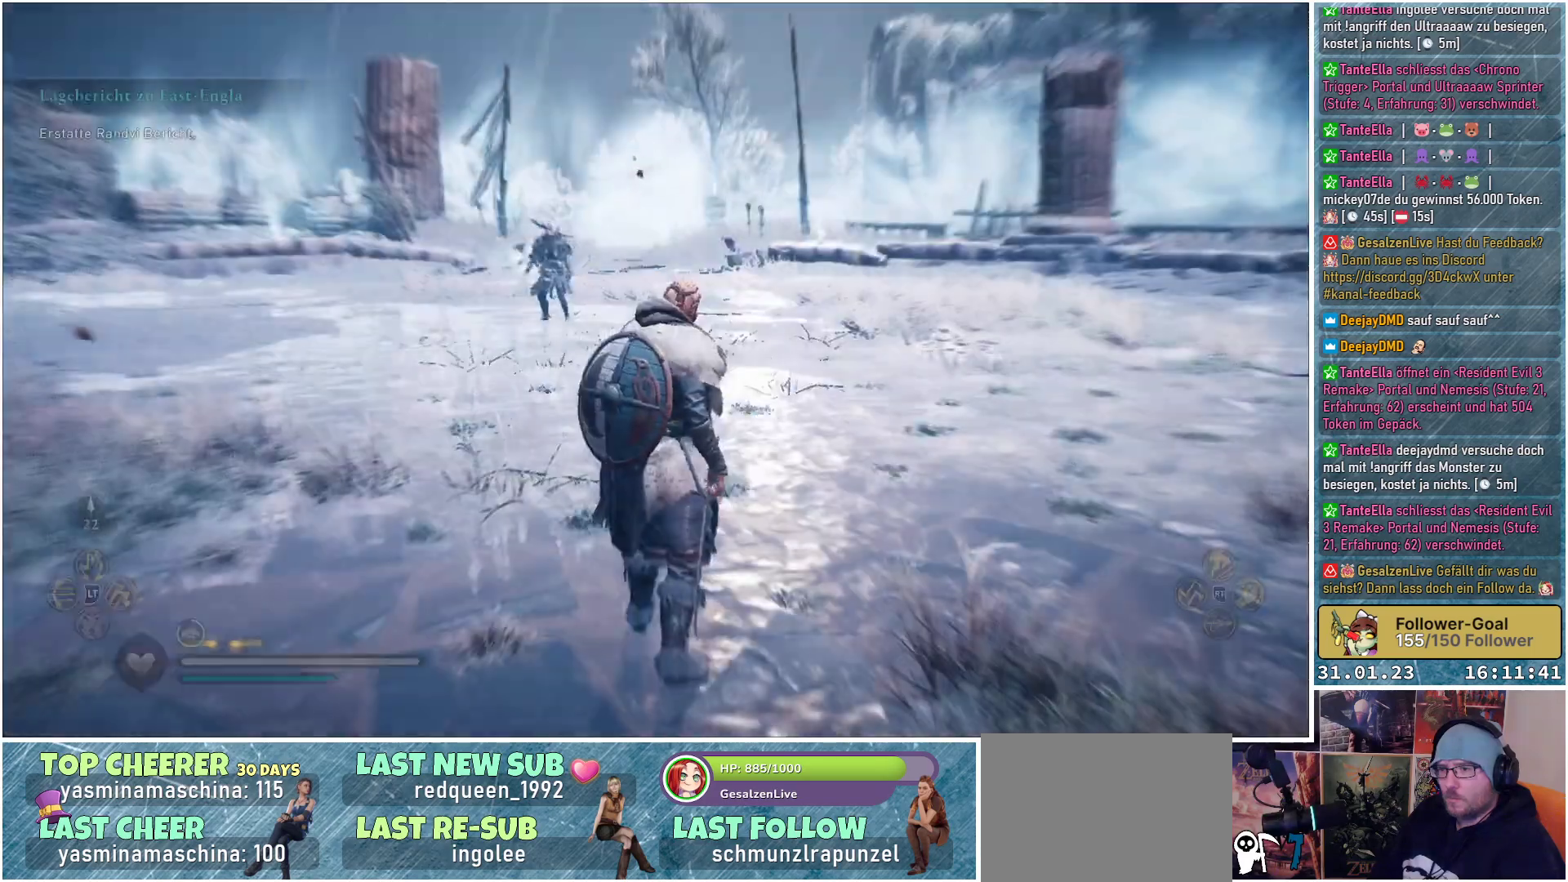
{"buttons": [], "left_stick": "up", "right_stick": "center", "events": [[283, "R3", "down"], [433, "R3", "up"]]}
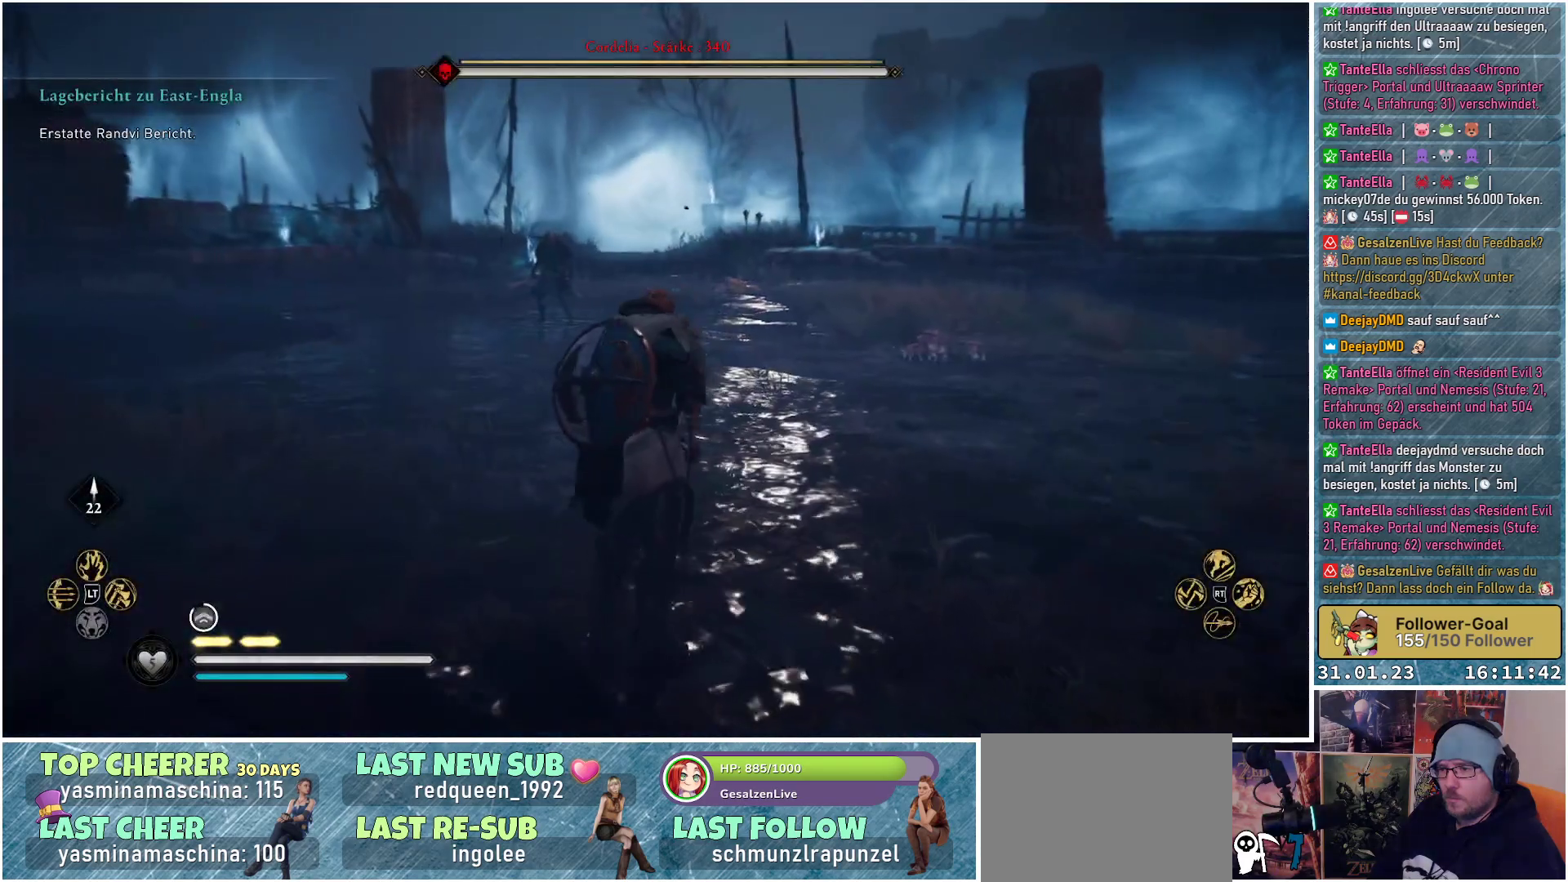
{"buttons": [], "left_stick": "center", "right_stick": "center", "events": [[500, "left_stick", "center"]]}
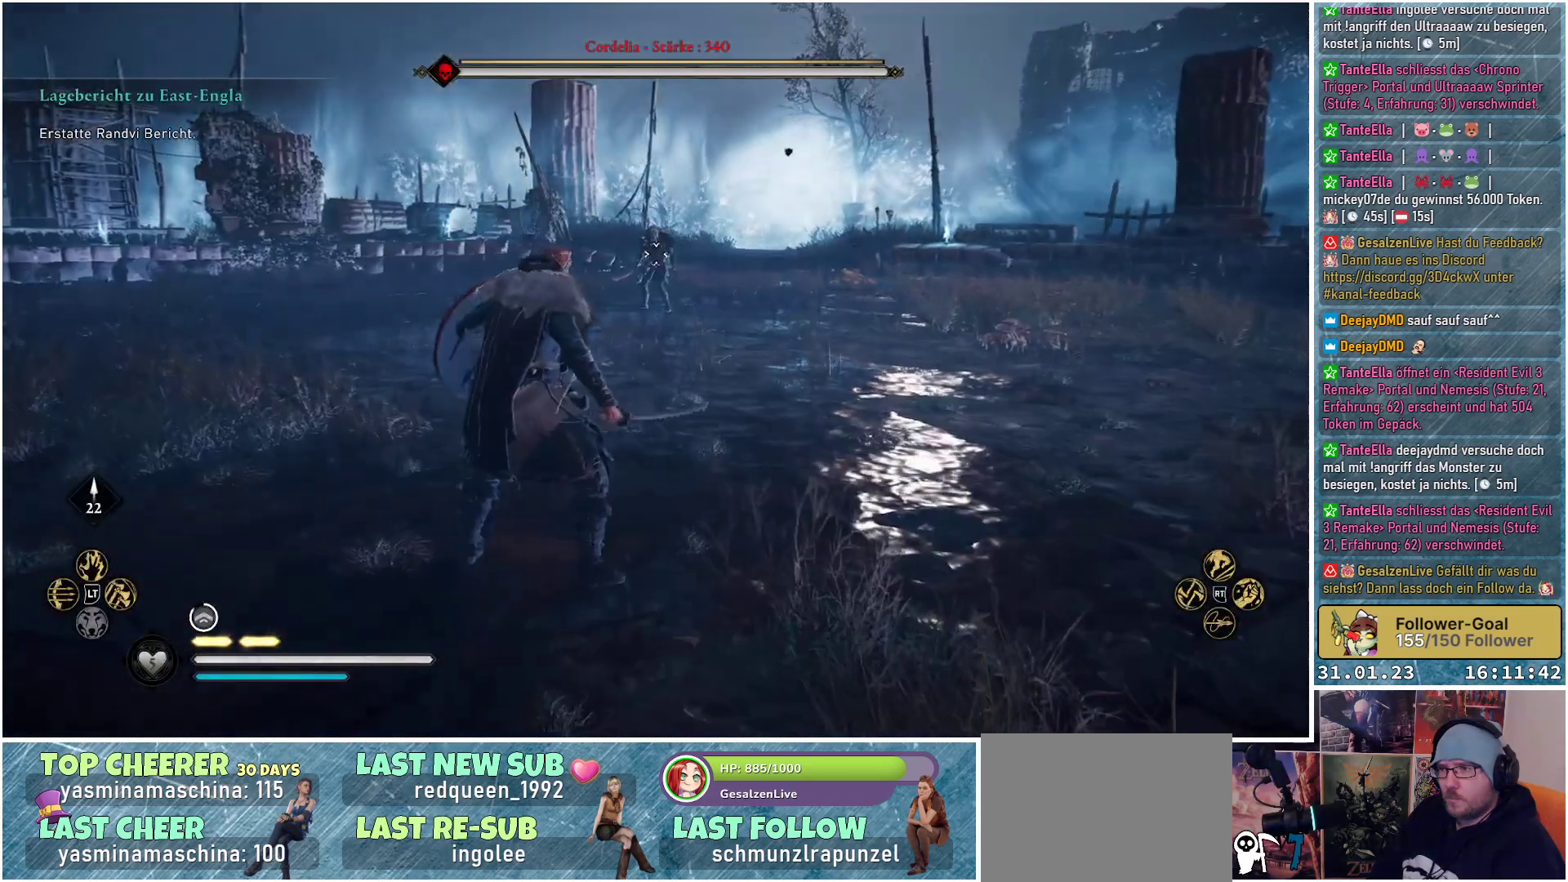
{"buttons": [], "left_stick": "up-left", "right_stick": "center", "events": [[50, "left_stick", "up-left"]]}
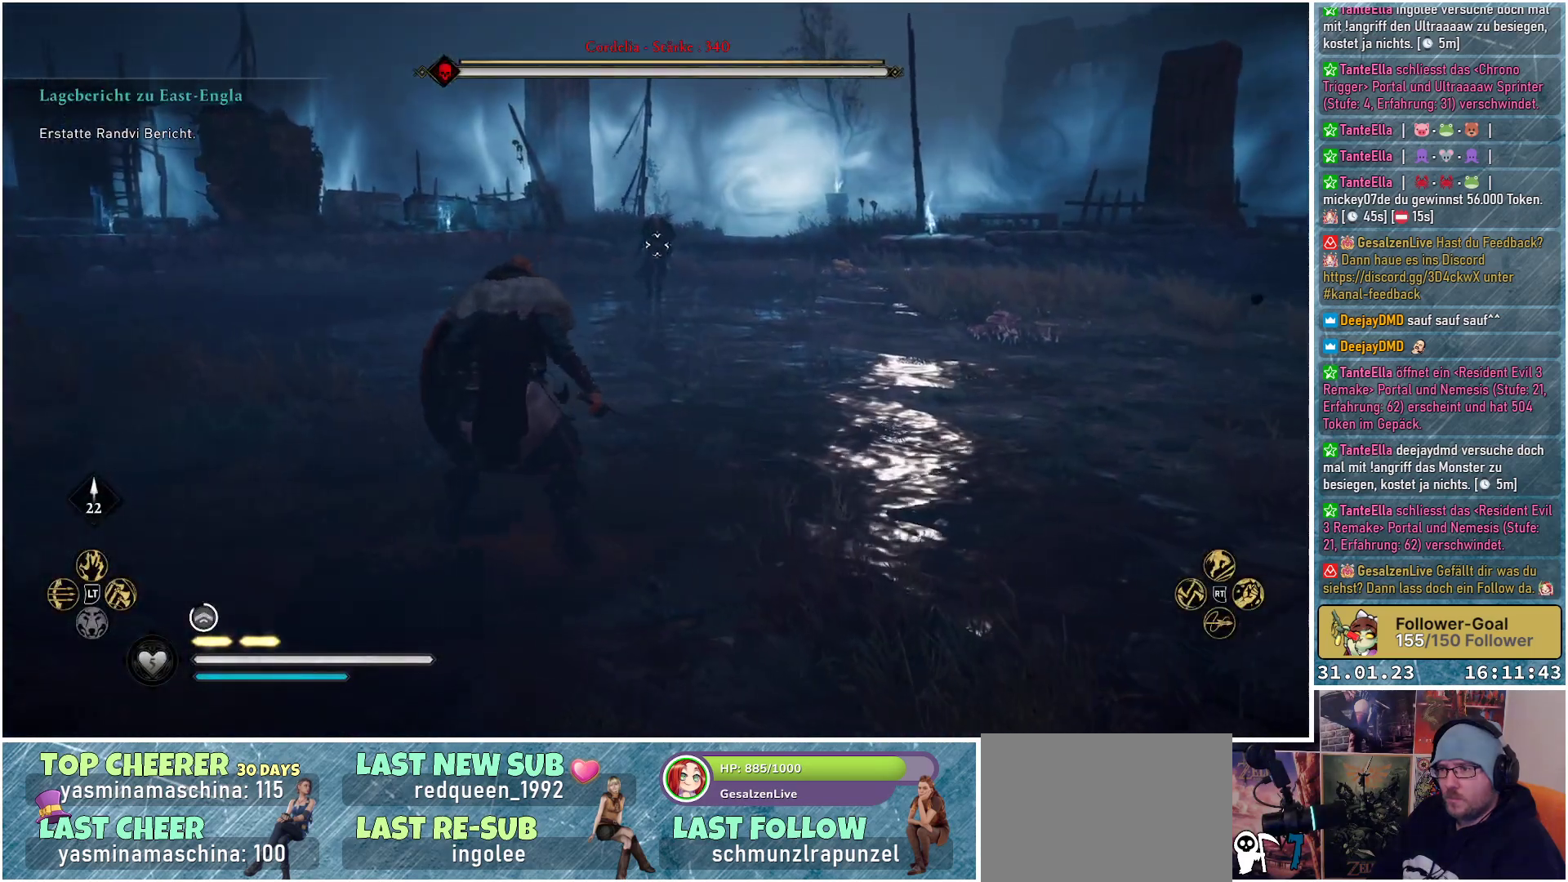
{"buttons": [], "left_stick": "up-left", "right_stick": "center", "events": []}
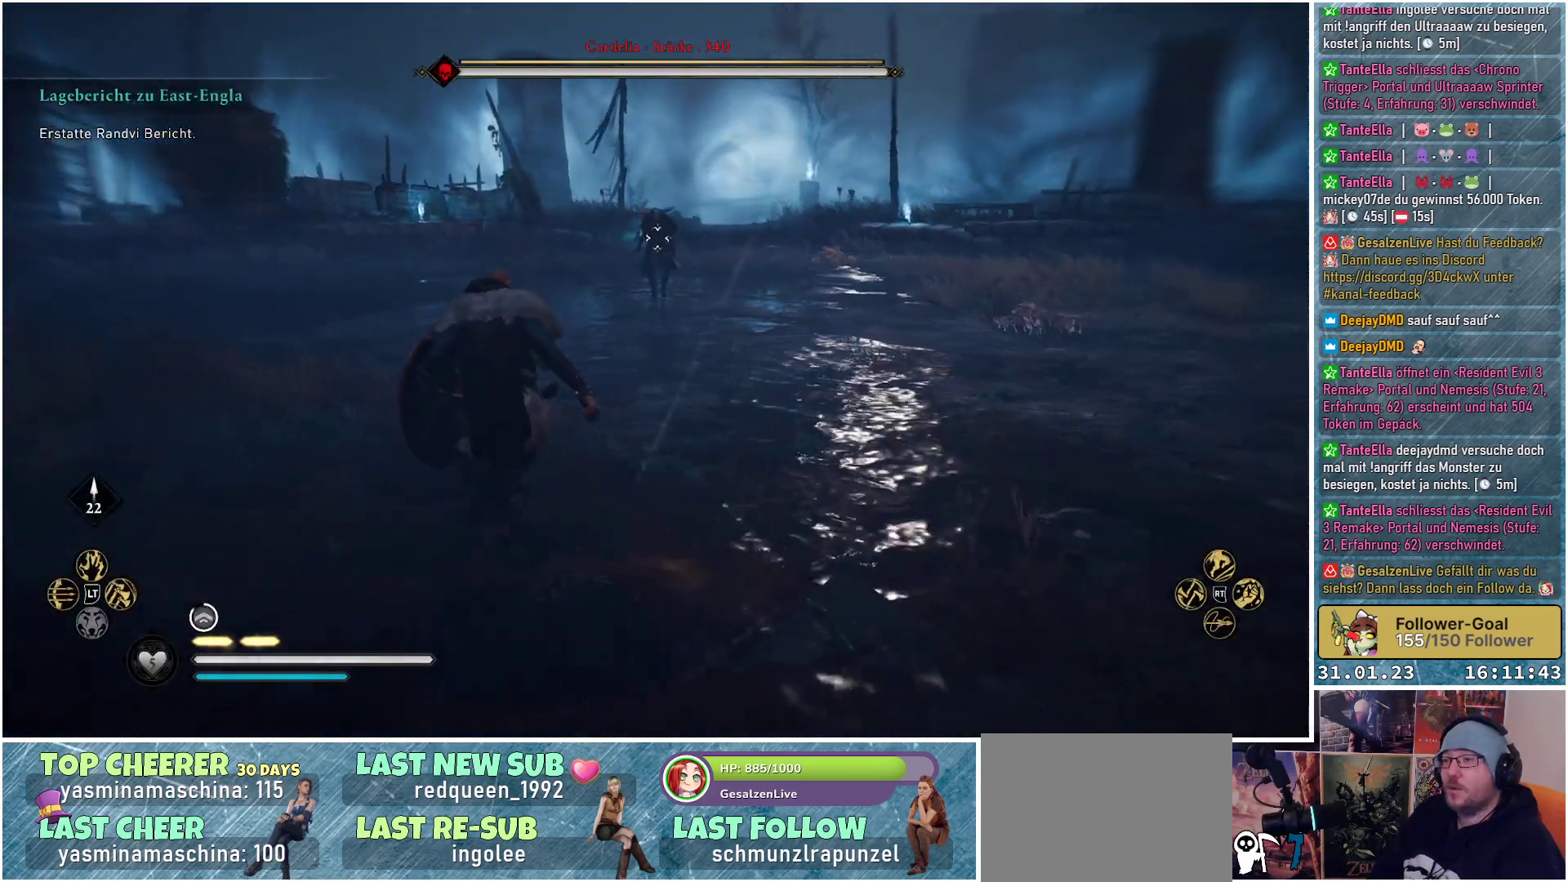
{"buttons": [], "left_stick": "up-left", "right_stick": "center", "events": []}
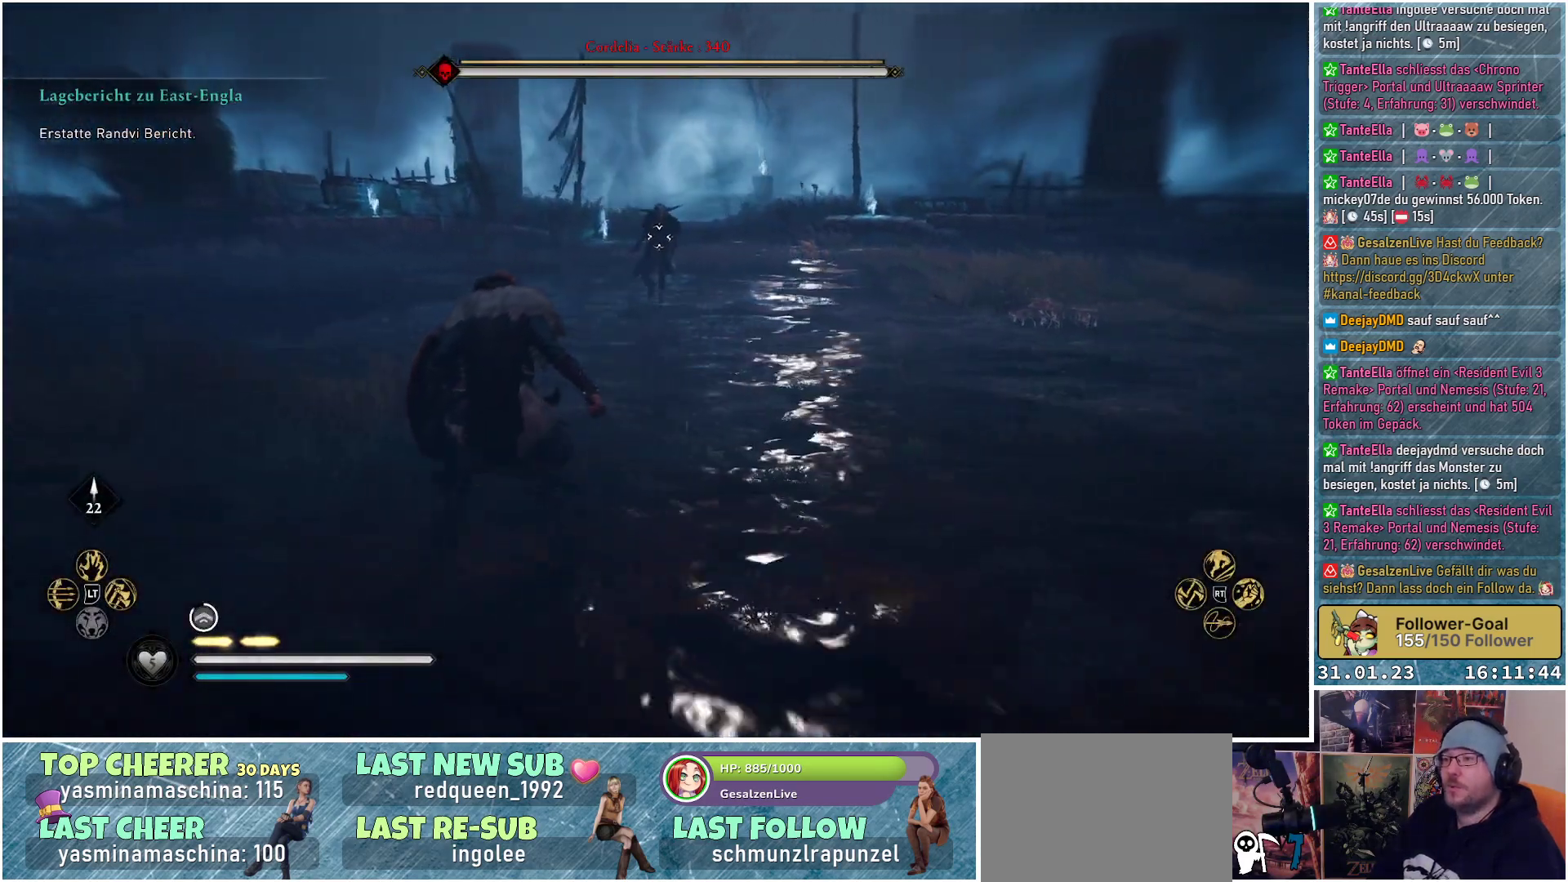
{"buttons": [], "left_stick": "up-left", "right_stick": "center", "events": []}
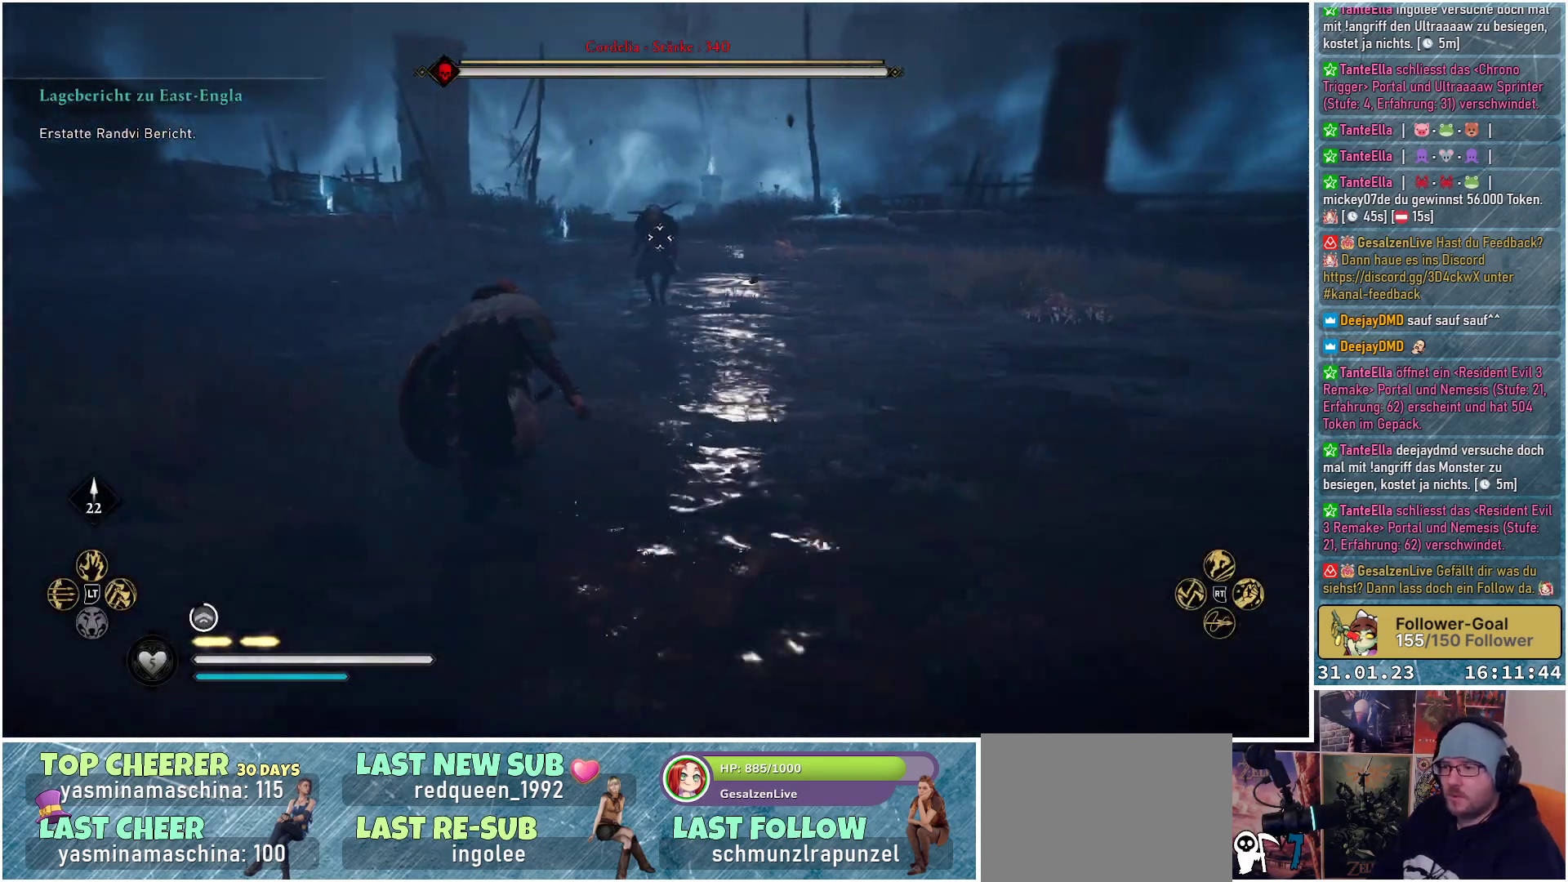
{"buttons": [], "left_stick": "down-left", "right_stick": "center", "events": [[100, "left_stick", "left"], [433, "left_stick", "down-left"]]}
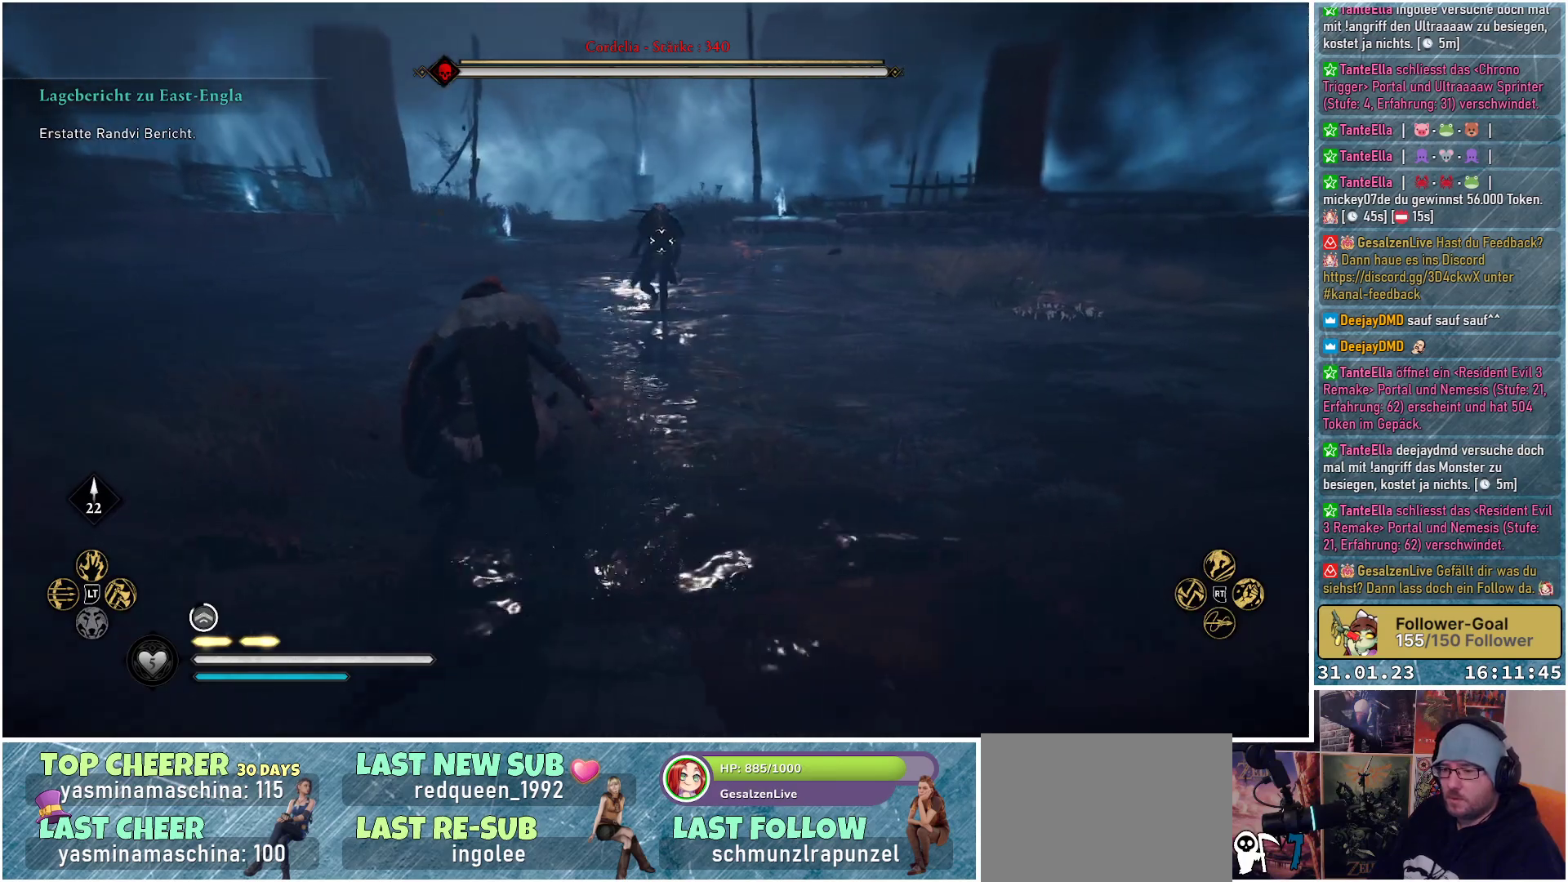
{"buttons": [], "left_stick": "down-left", "right_stick": "center", "events": []}
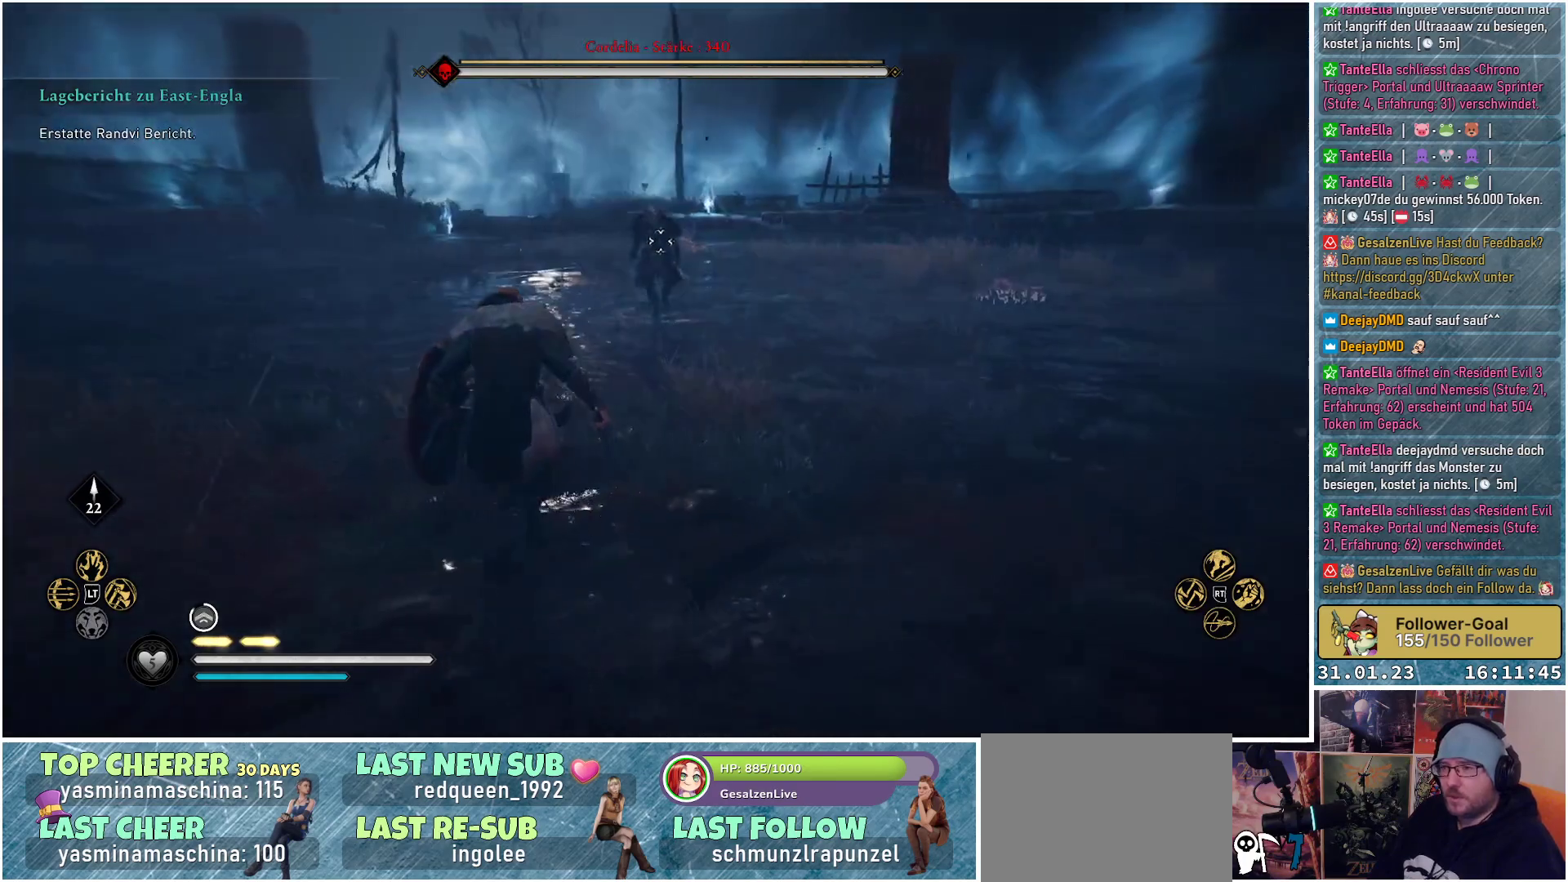
{"buttons": [], "left_stick": "down", "right_stick": "center", "events": [[333, "left_stick", "down"]]}
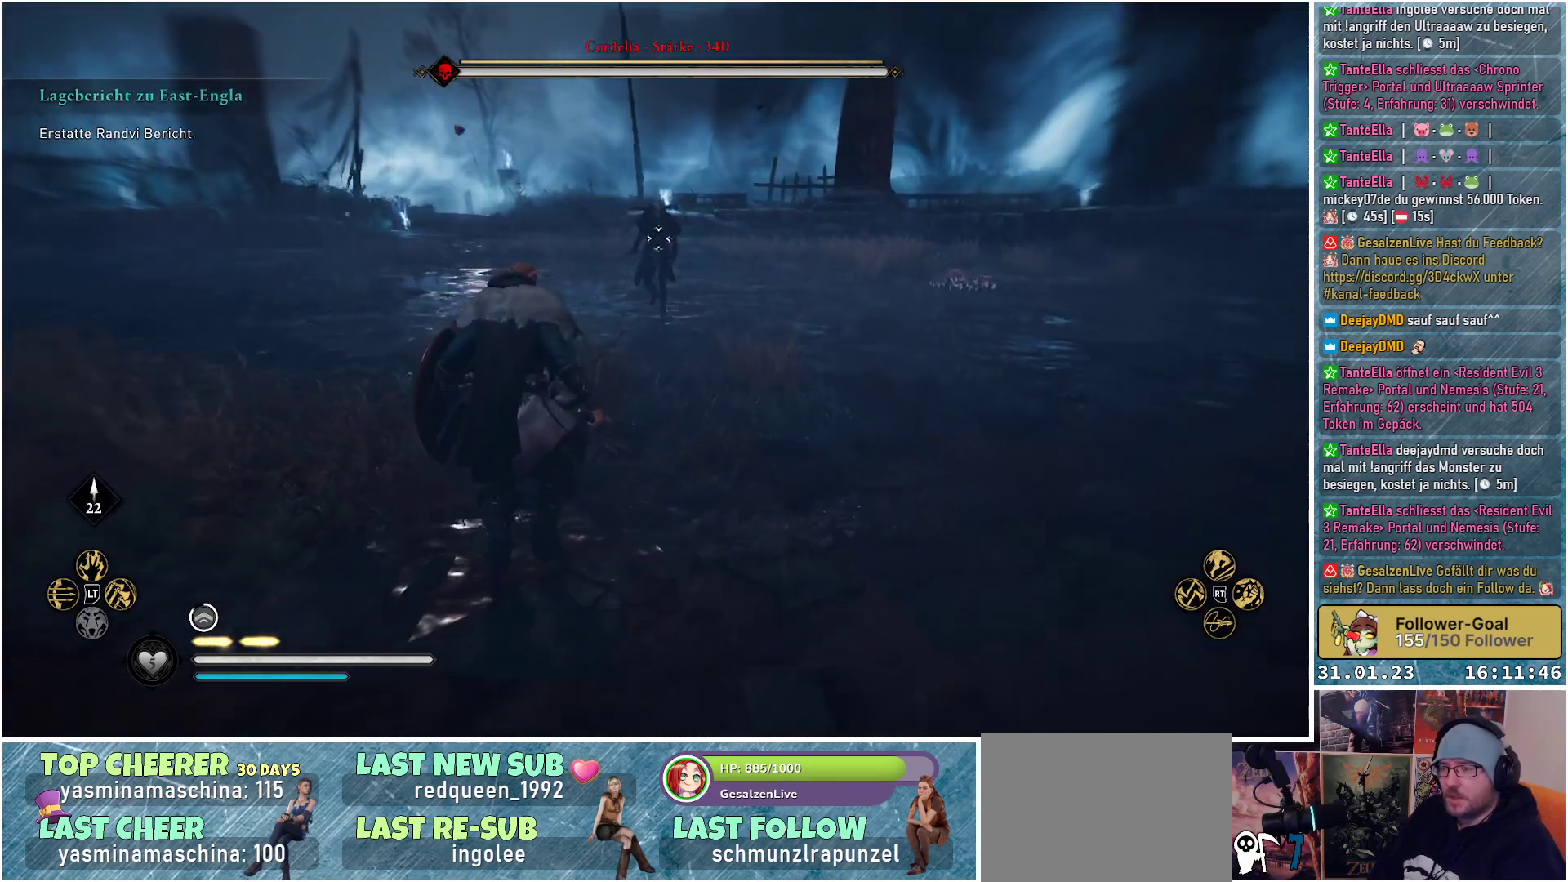
{"buttons": [], "left_stick": "right", "right_stick": "center", "events": [[117, "left_stick", "down-right"], [467, "left_stick", "right"]]}
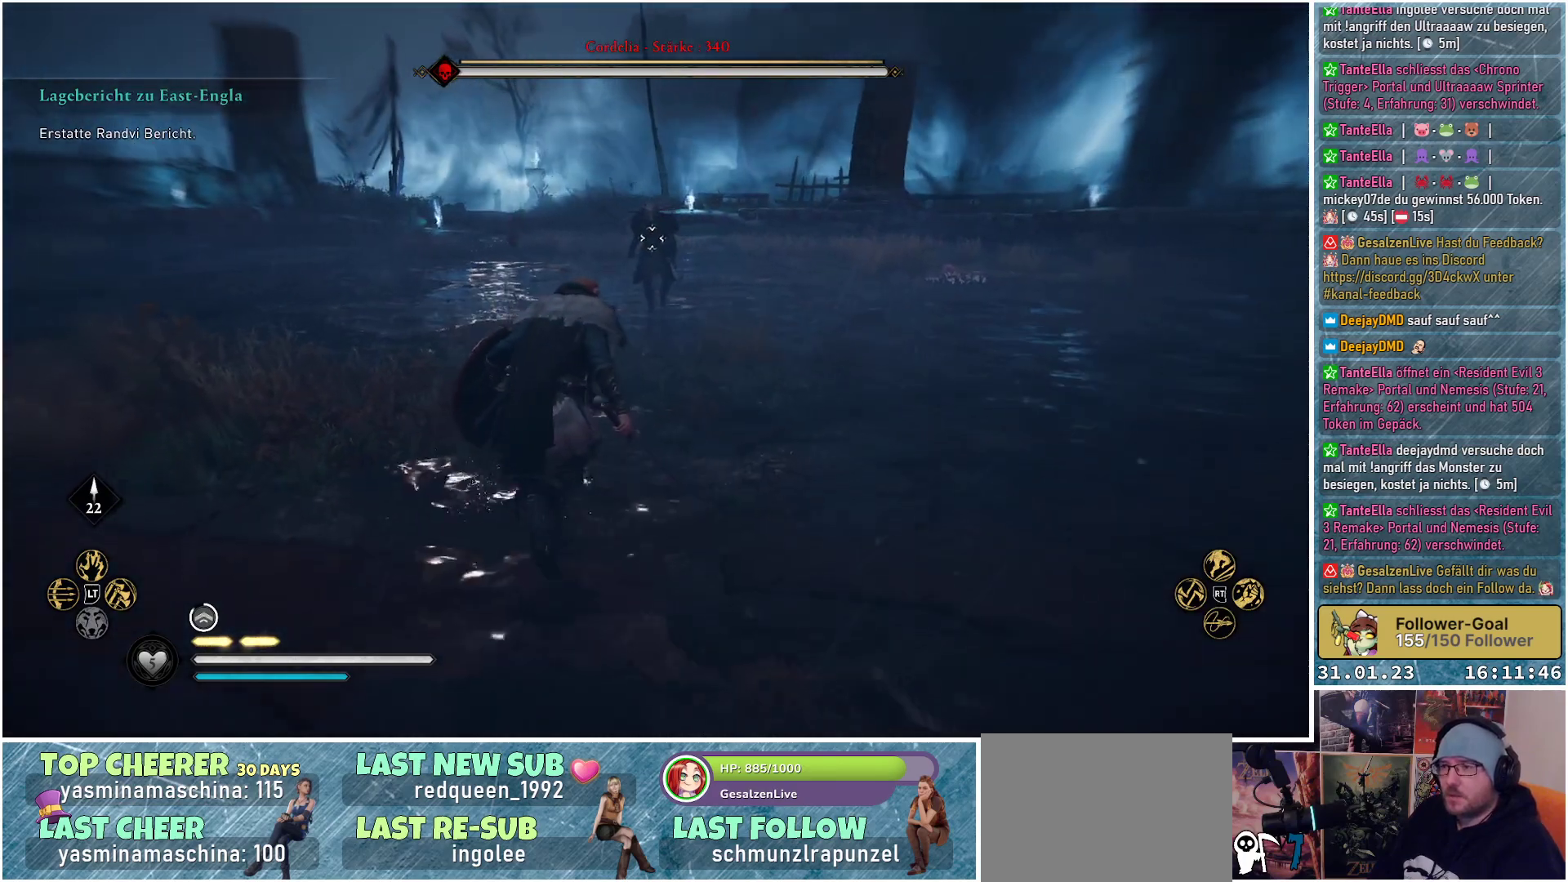
{"buttons": [], "left_stick": "right", "right_stick": "center", "events": []}
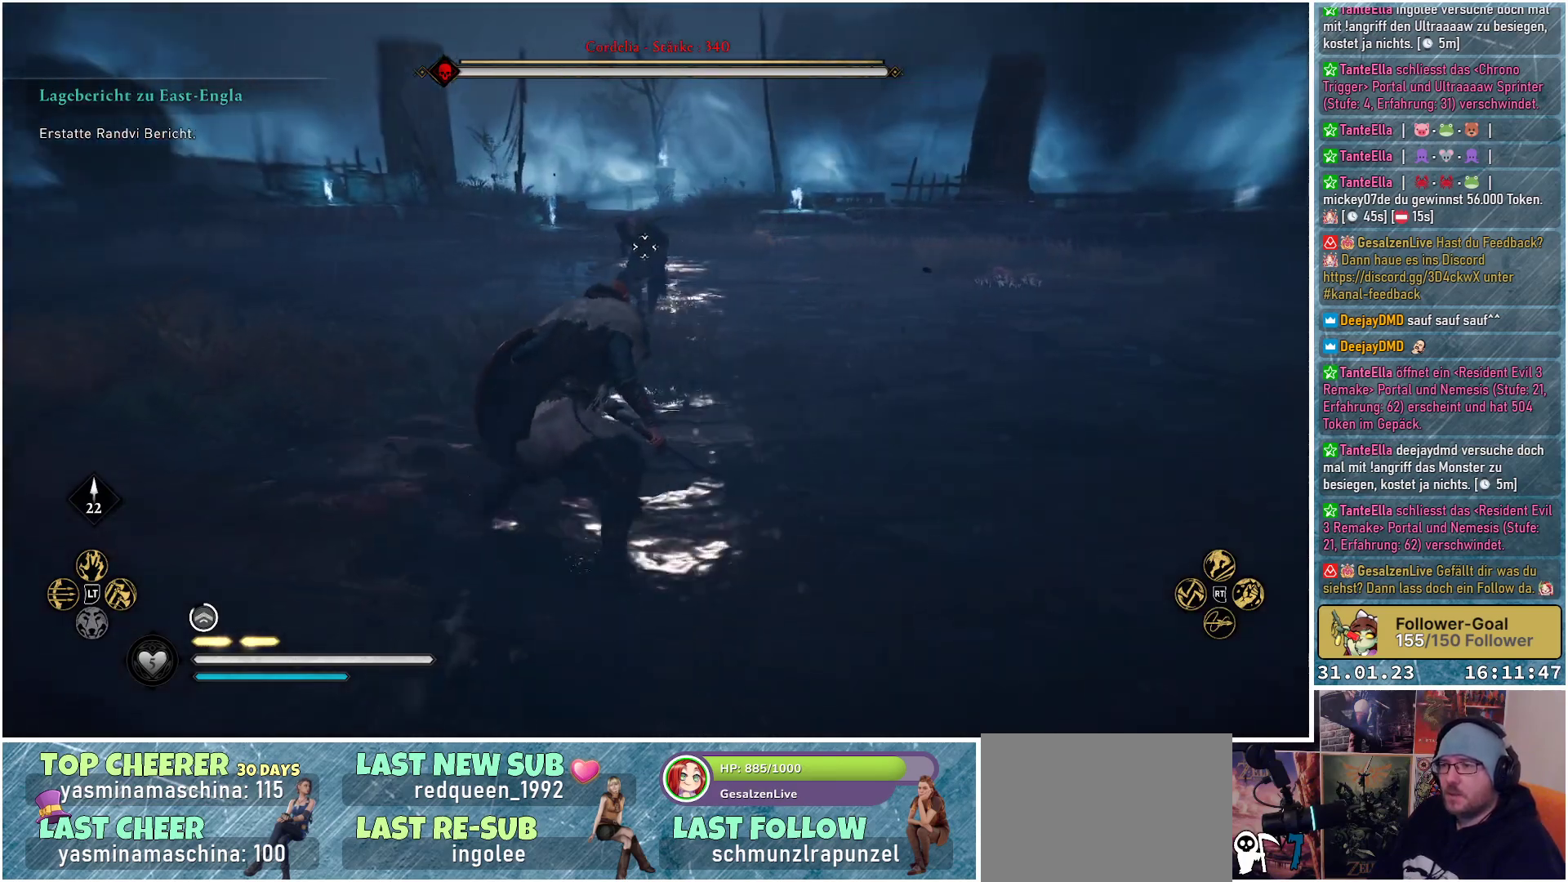
{"buttons": [], "left_stick": "down-right", "right_stick": "center", "events": [[483, "left_stick", "down-right"]]}
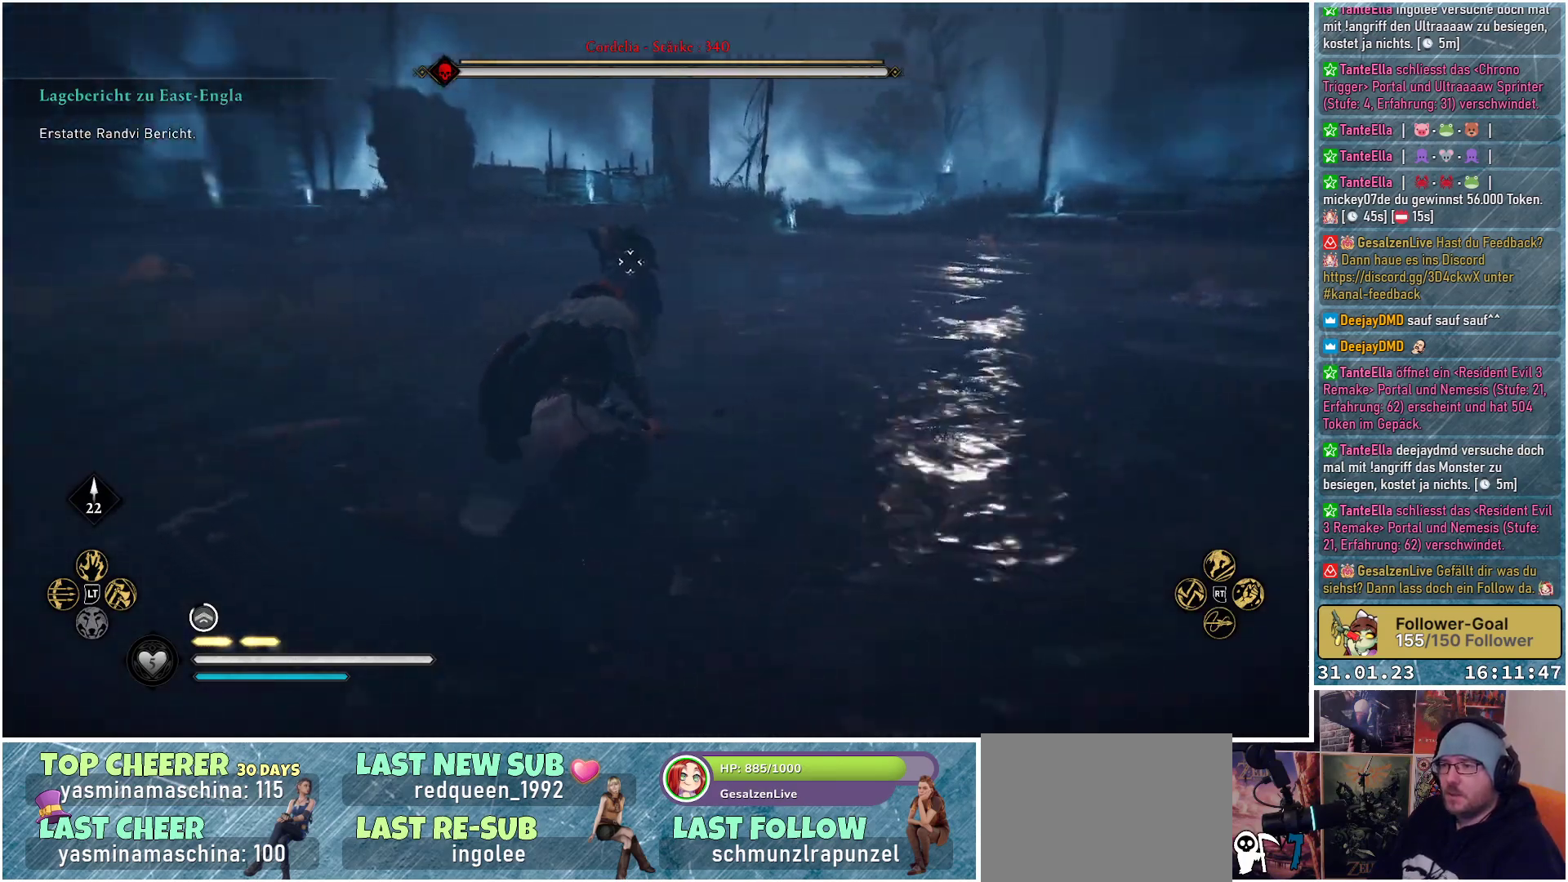
{"buttons": [], "left_stick": "down-right", "right_stick": "center", "events": []}
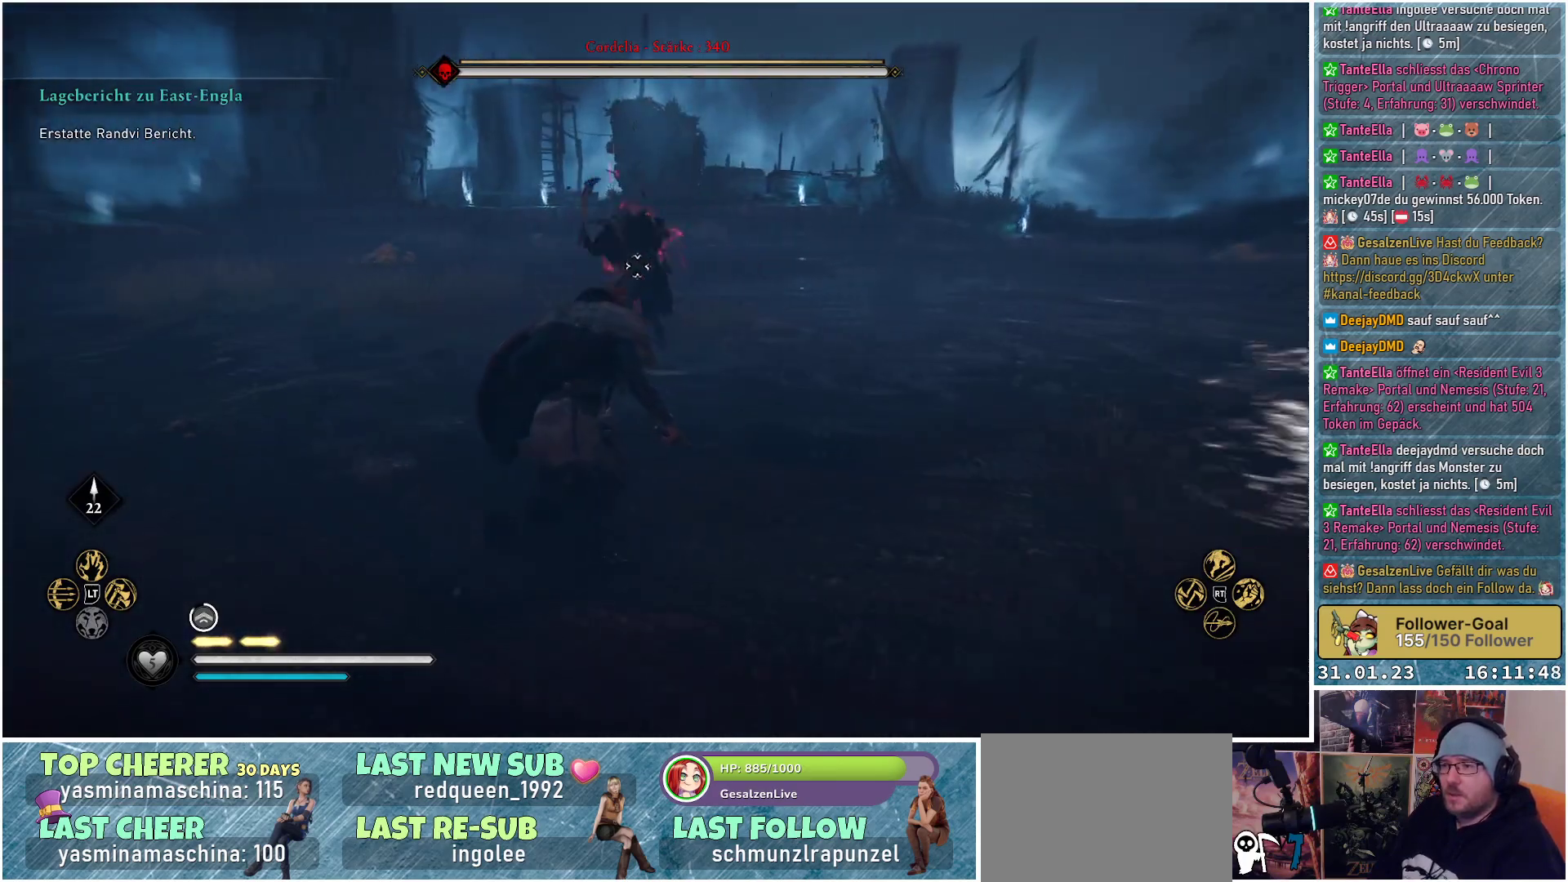
{"buttons": [], "left_stick": "down-right", "right_stick": "center", "events": [[367, "X", "down"], [467, "X", "up"]]}
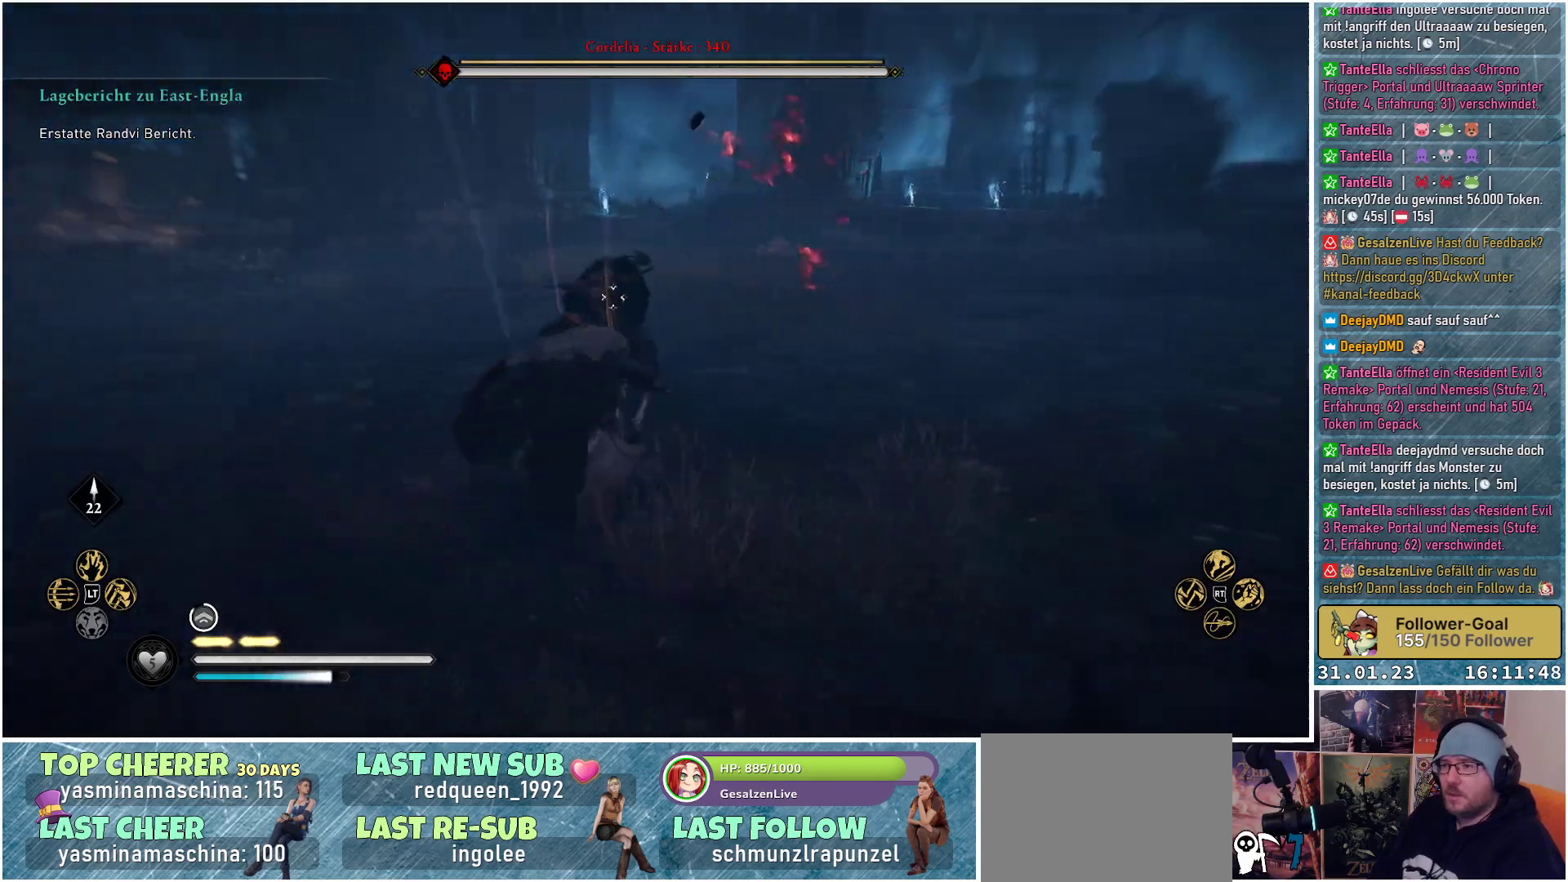
{"buttons": [], "left_stick": "down-right", "right_stick": "center", "events": []}
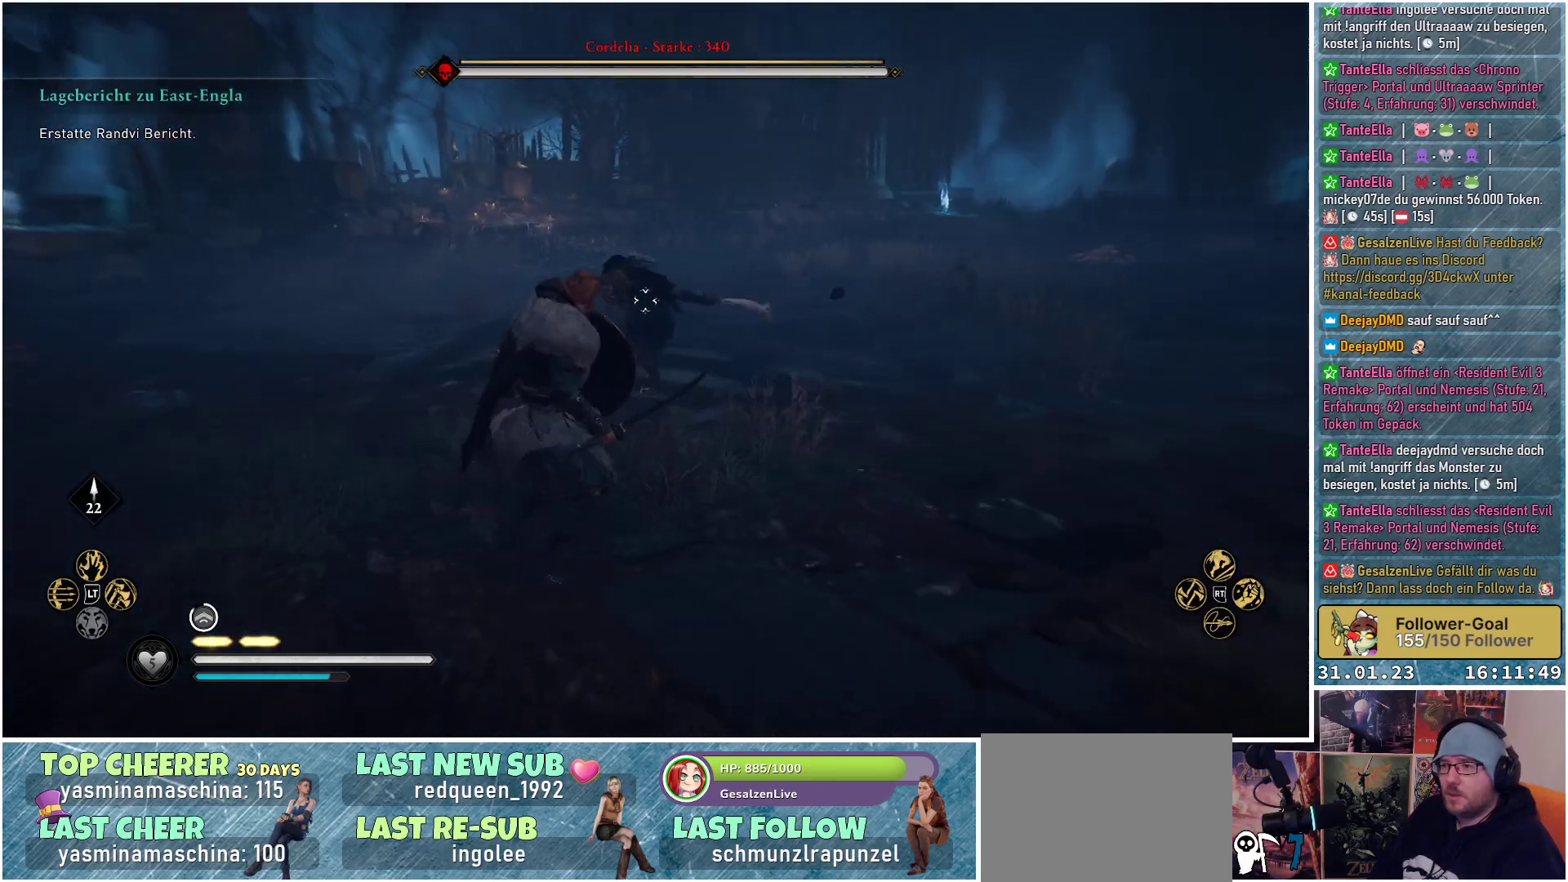
{"buttons": [], "left_stick": "down-right", "right_stick": "center", "events": []}
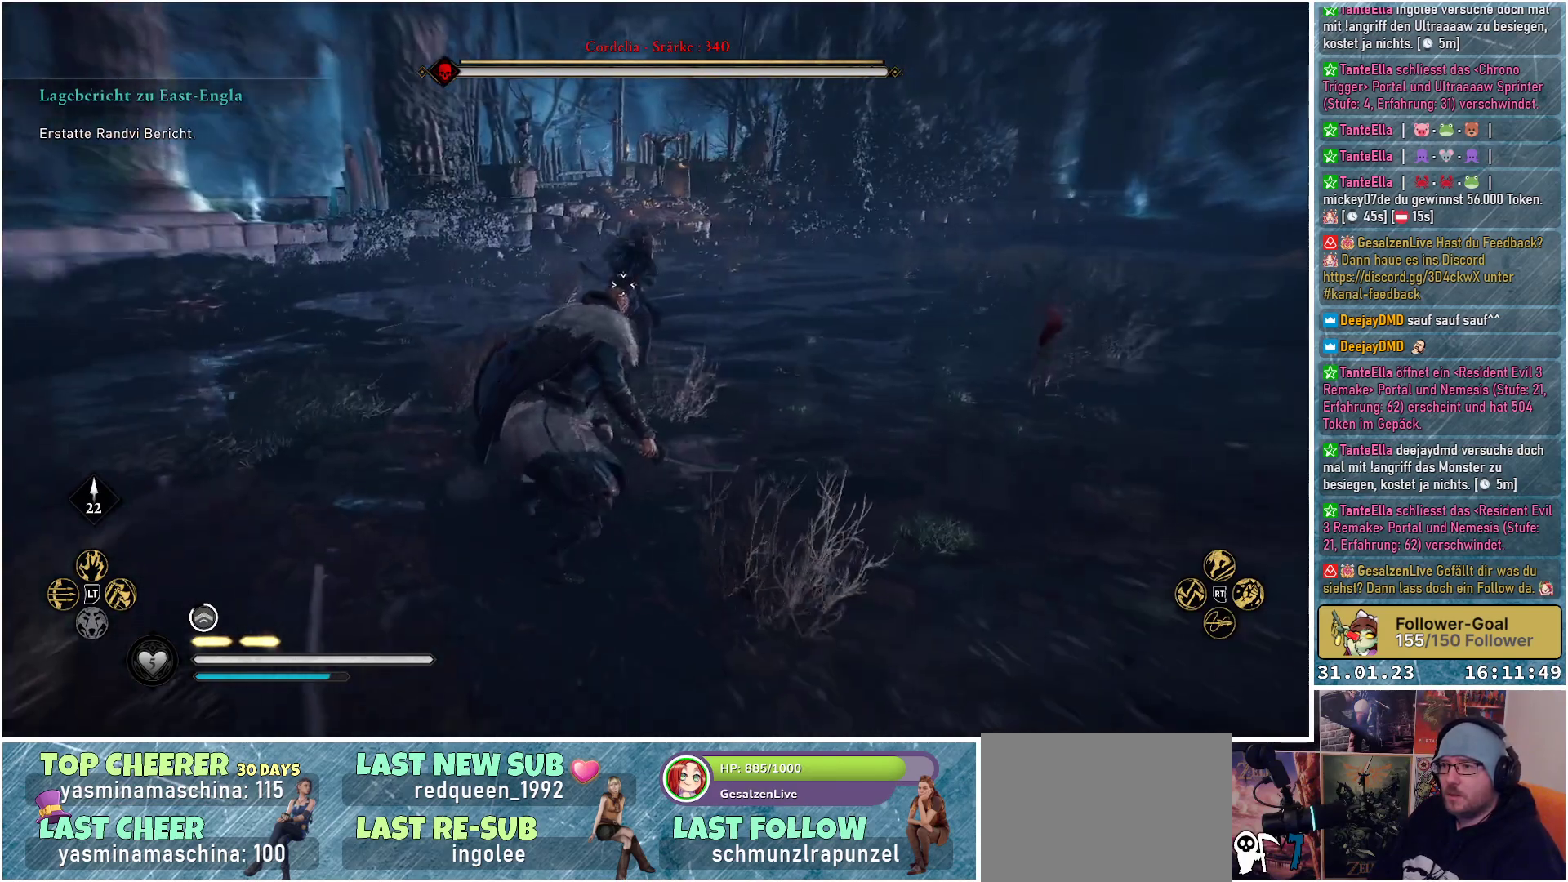
{"buttons": [], "left_stick": "up", "right_stick": "center", "events": [[300, "L1", "down"], [317, "left_stick", "up"], [367, "L1", "up"]]}
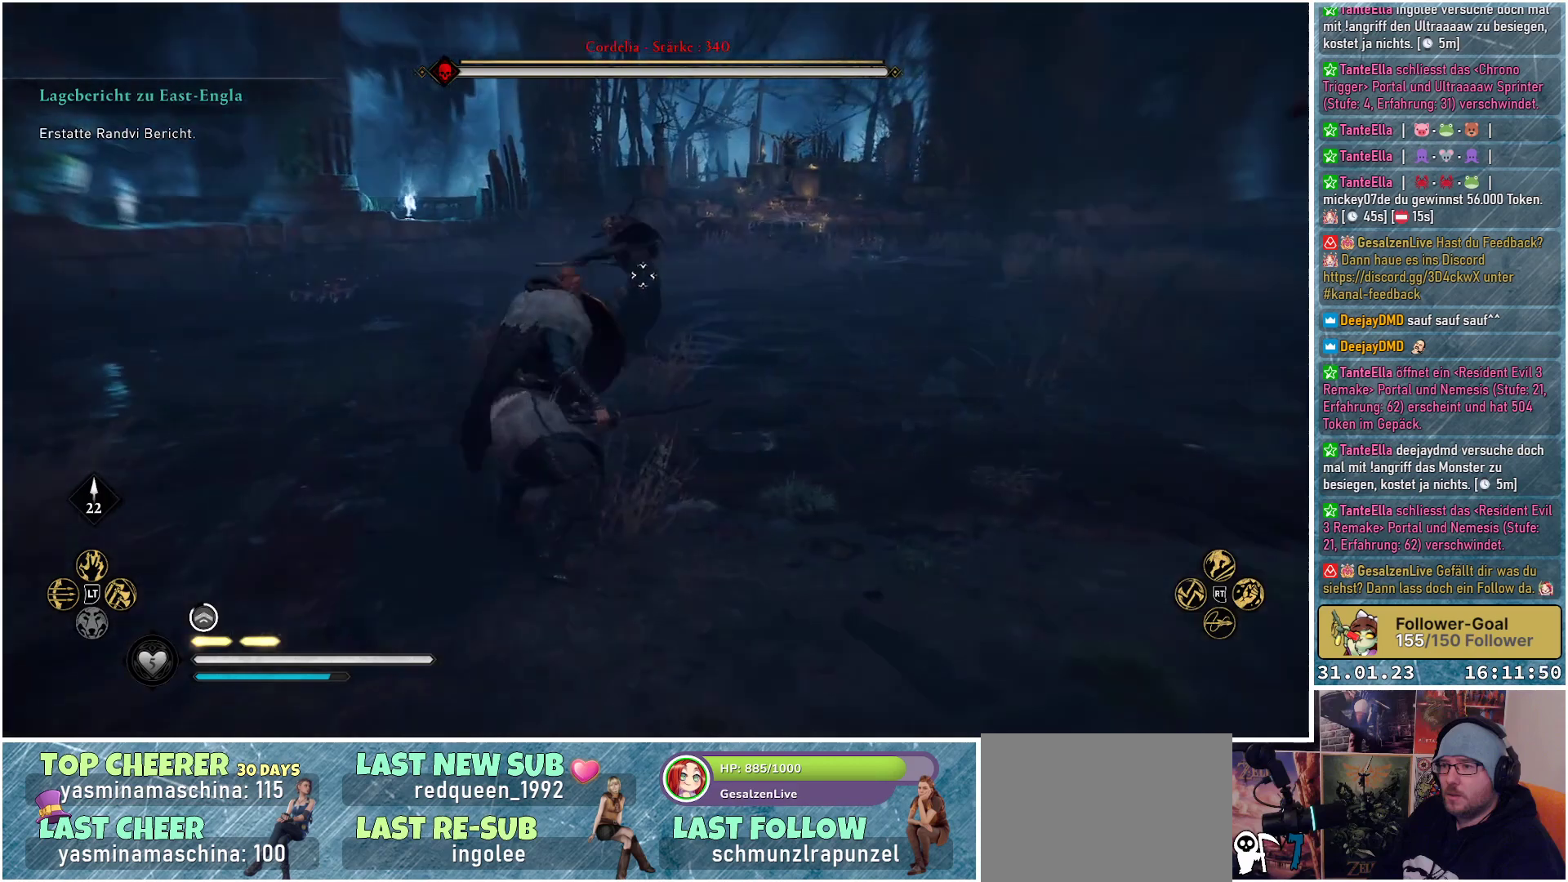
{"buttons": [], "left_stick": "up", "right_stick": "center", "events": []}
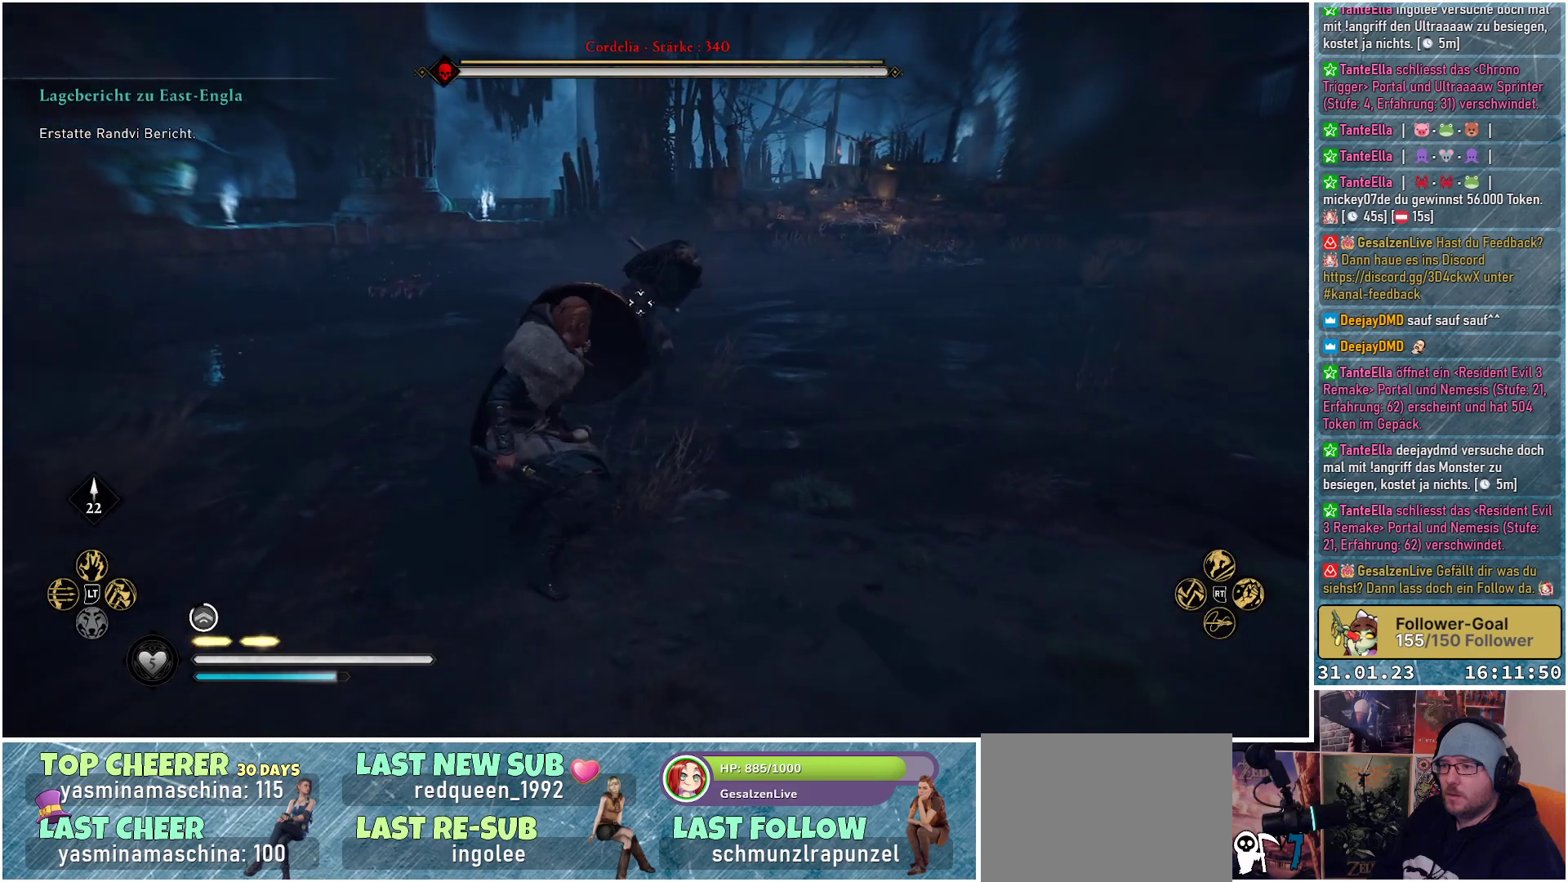
{"buttons": [], "left_stick": "center", "right_stick": "center", "events": [[167, "left_stick", "center"], [250, "L1", "down"], [250, "left_stick", "up"], [400, "L1", "up"], [450, "left_stick", "center"]]}
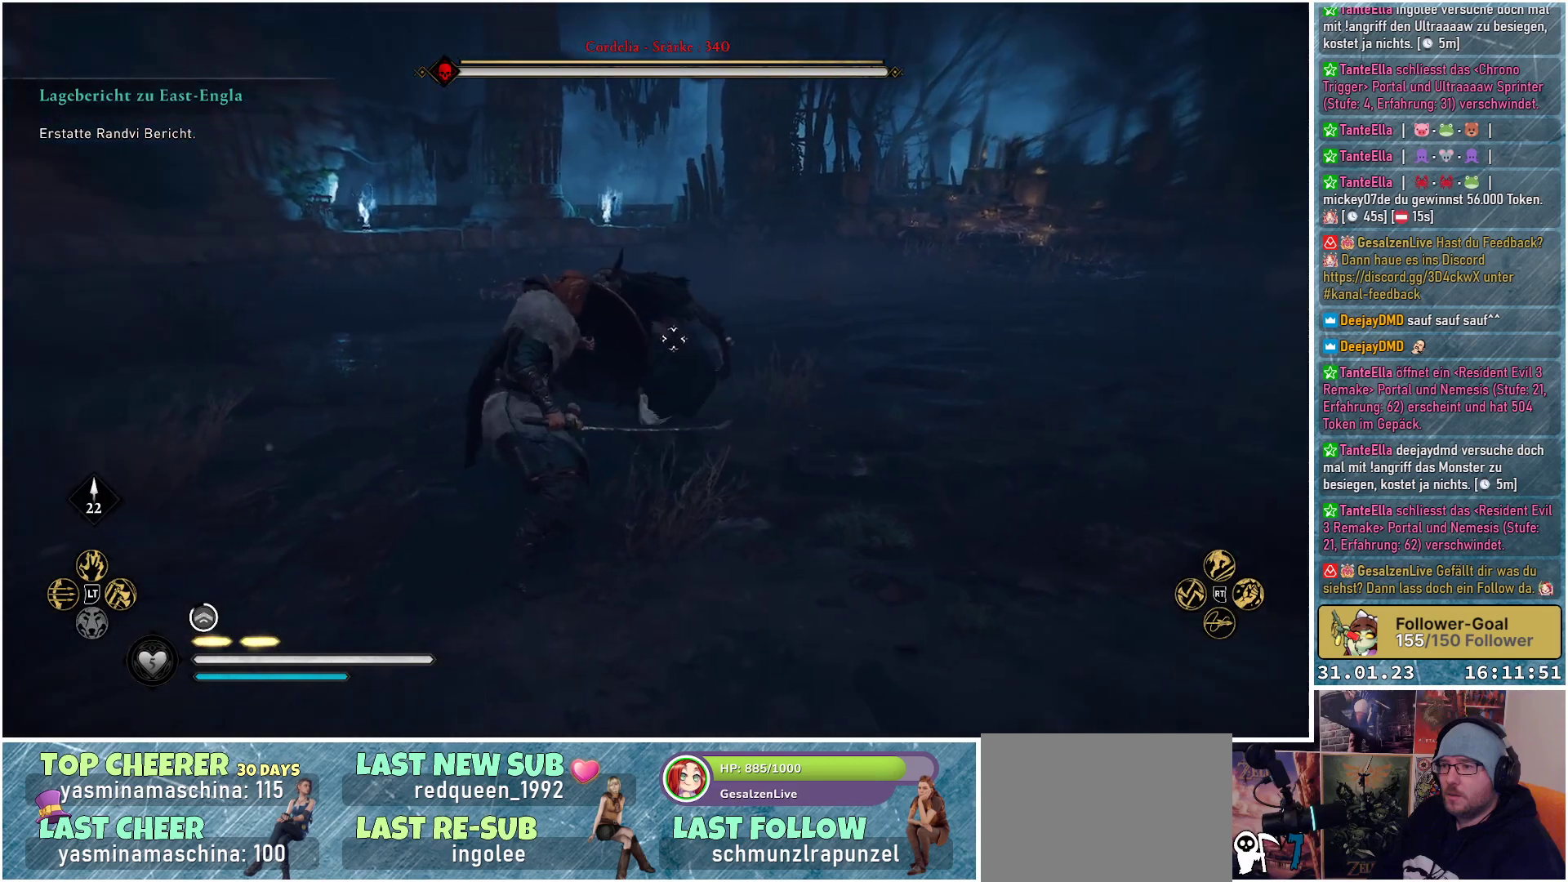
{"buttons": [], "left_stick": "down", "right_stick": "center", "events": [[300, "left_stick", "down"]]}
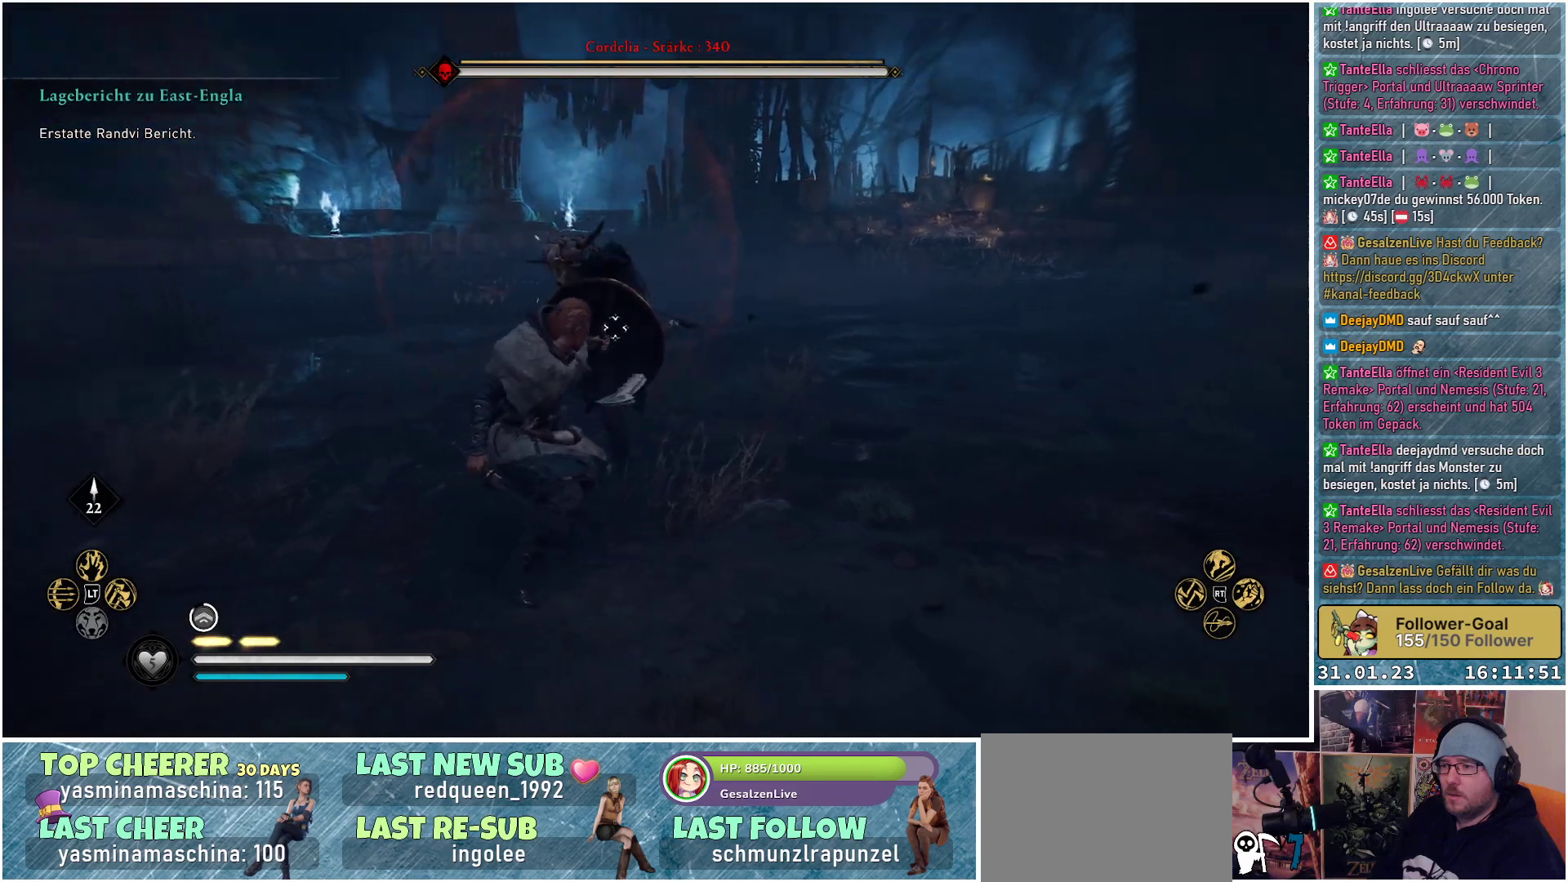
{"buttons": [], "left_stick": "down", "right_stick": "center", "events": []}
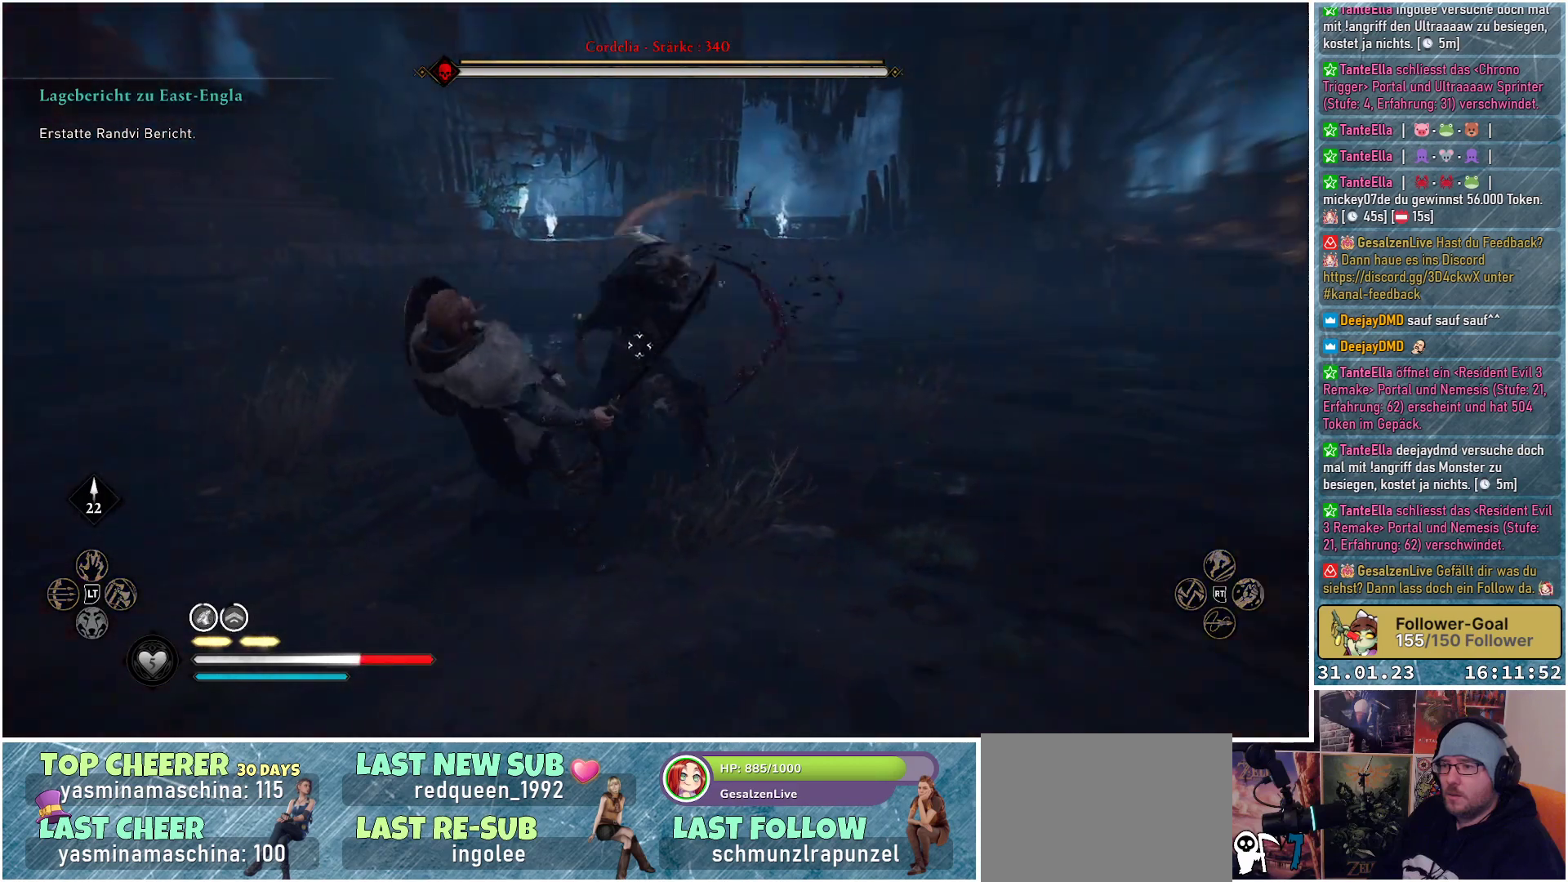
{"buttons": [], "left_stick": "down", "right_stick": "center", "events": [[250, "L1", "down"], [383, "L1", "up"]]}